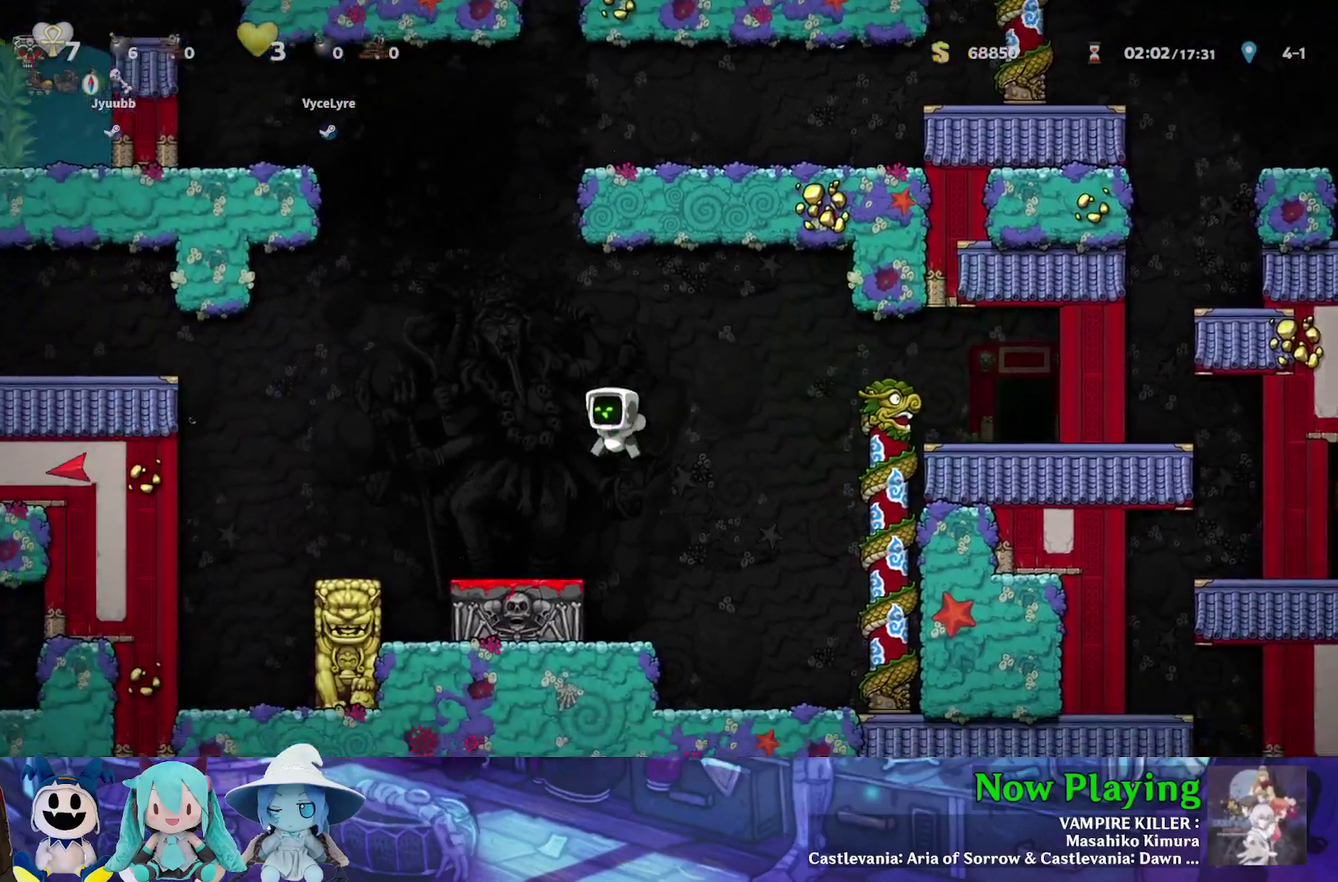
Gameplay with a controller (Nintendo layout); each line is a JSON object with the inputs held at the frame after it (dt_ms = milliseconds from this image to that frame). "events" lists button and stick changes between this image and that frame as [ms after this image, input, new state], when the widget could be followed in between. Not read: L3 R3.
{"dt_ms": 400, "buttons": ["DPAD_LEFT"], "left_stick": "center", "right_stick": "center", "events": [[67, "DPAD_LEFT", "up"], [100, "Y", "up"], [400, "DPAD_LEFT", "down"]]}
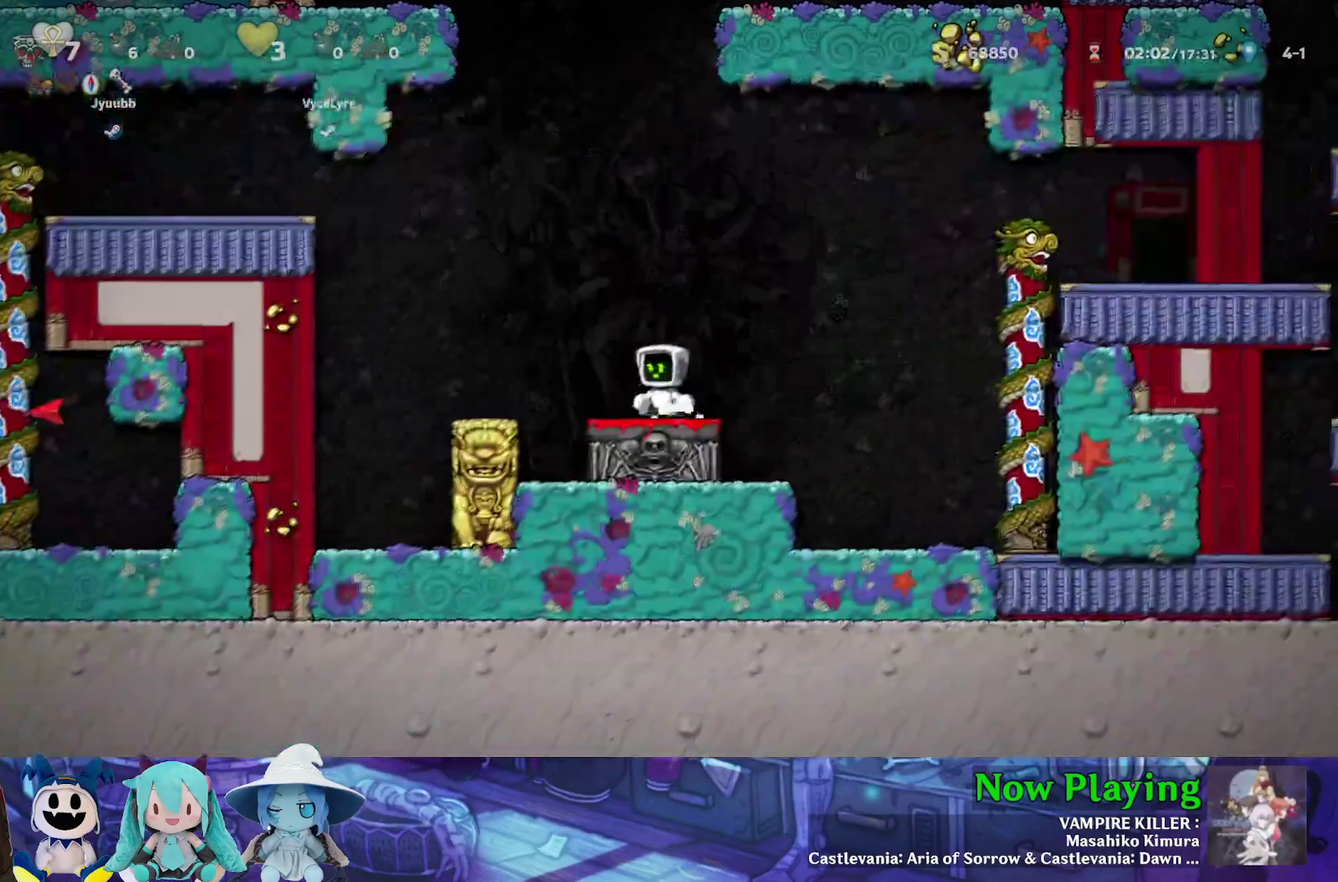
{"dt_ms": 600, "buttons": ["B", "Y", "DPAD_LEFT"], "left_stick": "center", "right_stick": "center", "events": [[17, "B", "down"], [17, "Y", "down"], [117, "B", "up"], [133, "Y", "up"], [550, "B", "down"], [550, "Y", "down"]]}
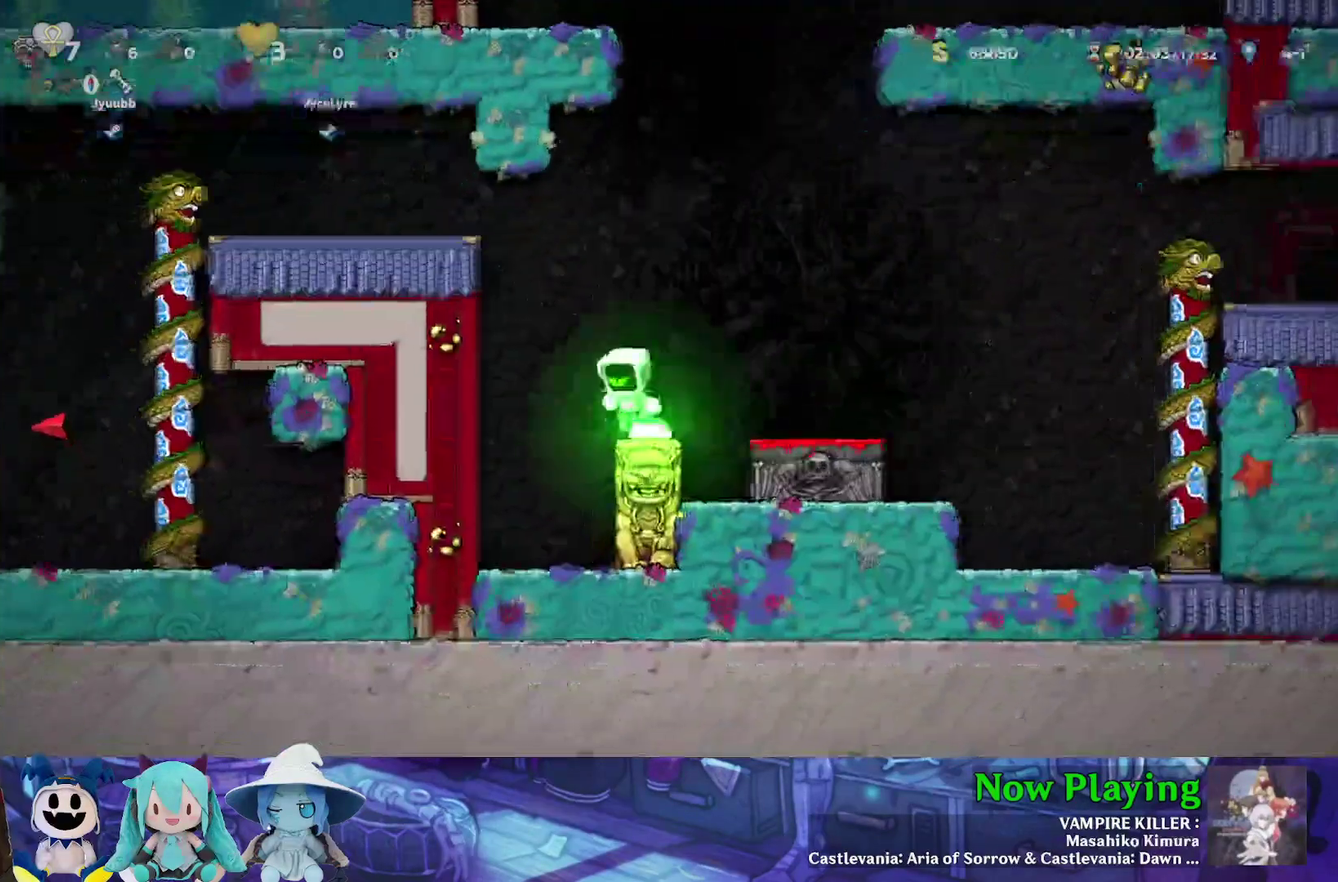
{"dt_ms": 600, "buttons": ["DPAD_RIGHT"], "left_stick": "center", "right_stick": "center", "events": [[250, "B", "up"], [467, "DPAD_LEFT", "up"], [500, "DPAD_RIGHT", "down"], [533, "B", "down"], [600, "B", "up"], [600, "Y", "up"]]}
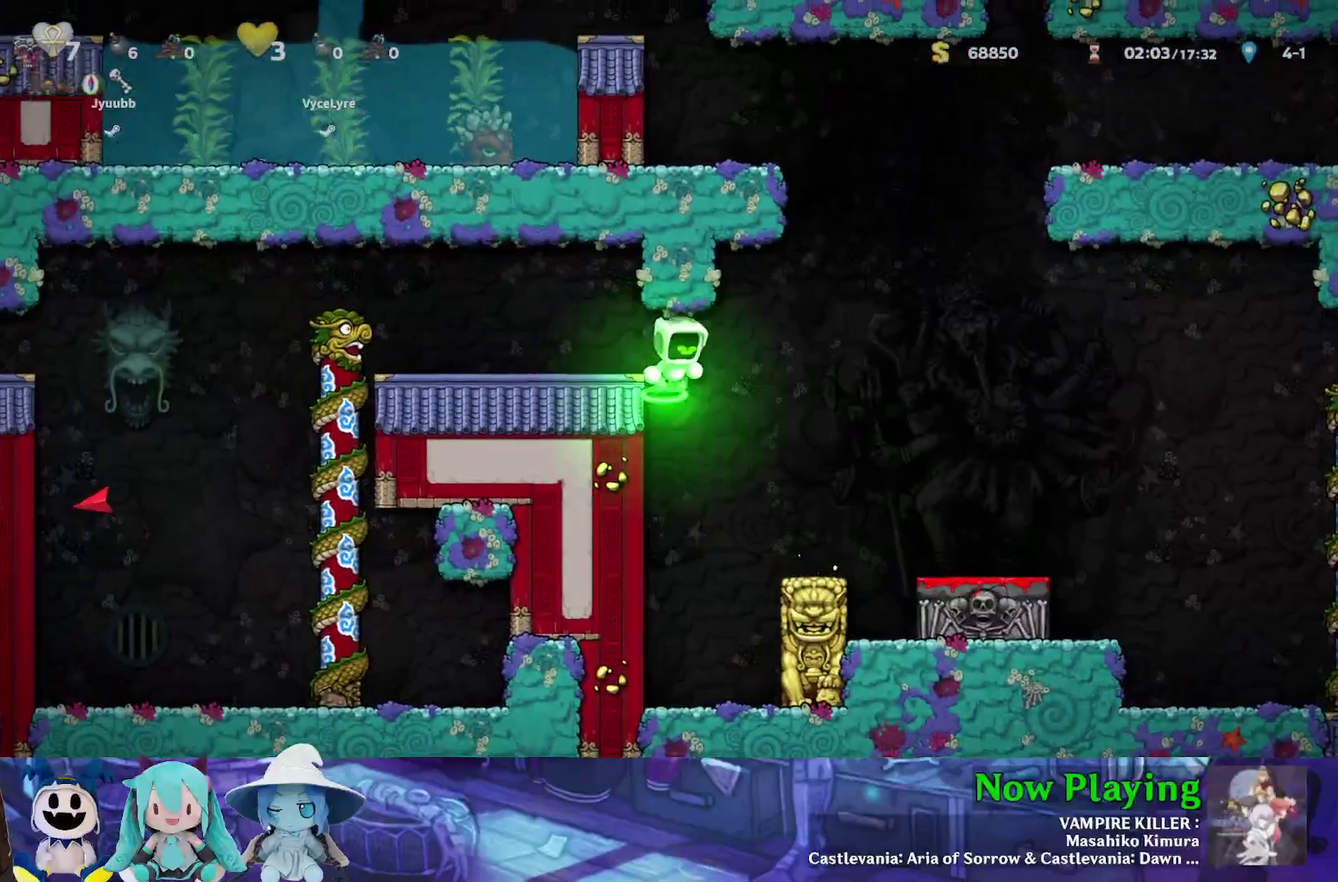
{"dt_ms": 600, "buttons": ["B", "Y", "DPAD_RIGHT"], "left_stick": "center", "right_stick": "center", "events": [[350, "DPAD_RIGHT", "up"], [467, "DPAD_RIGHT", "down"], [550, "Y", "down"], [567, "B", "down"]]}
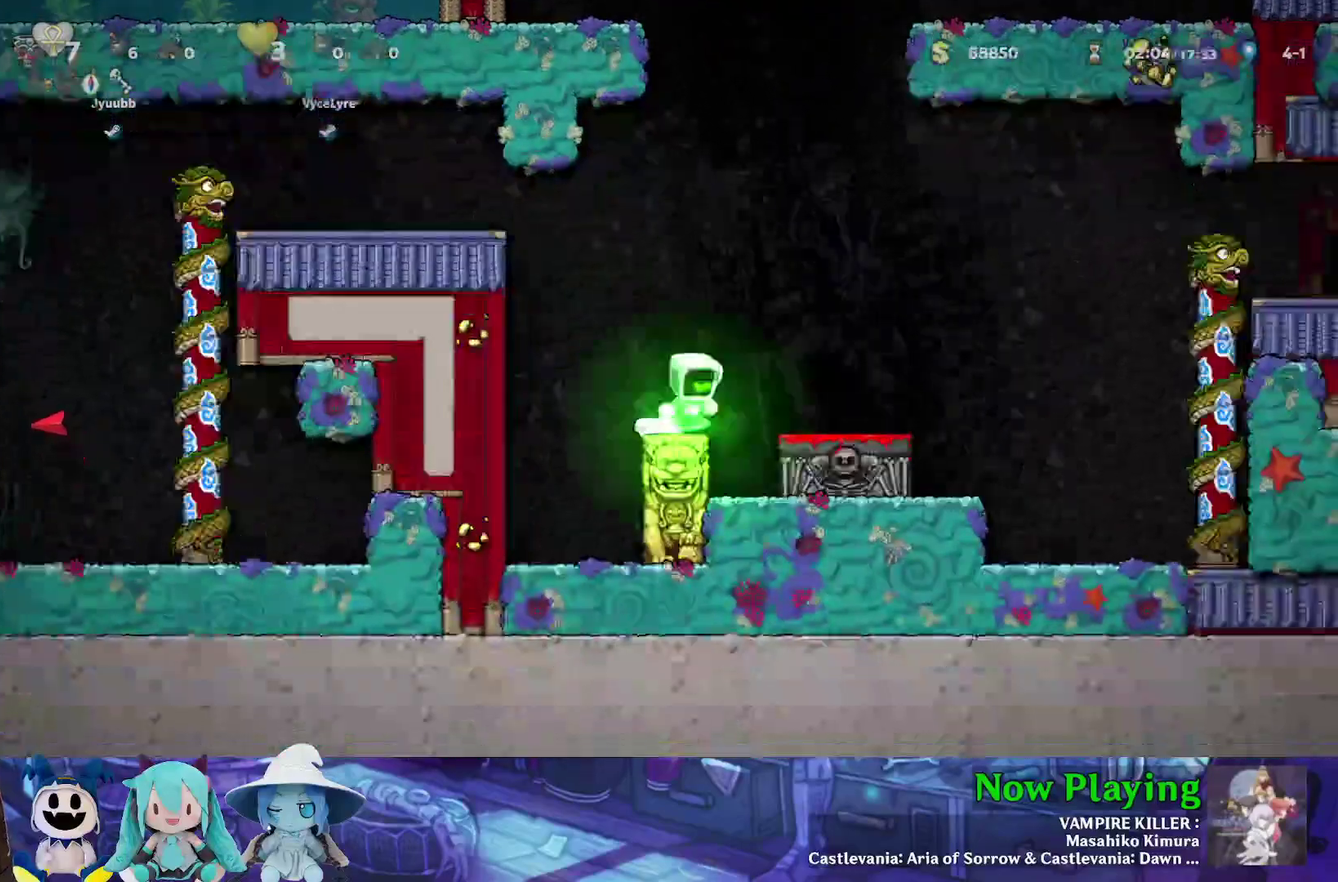
{"dt_ms": 300, "buttons": ["DPAD_RIGHT"], "left_stick": "center", "right_stick": "center", "events": [[50, "B", "up"], [67, "Y", "up"]]}
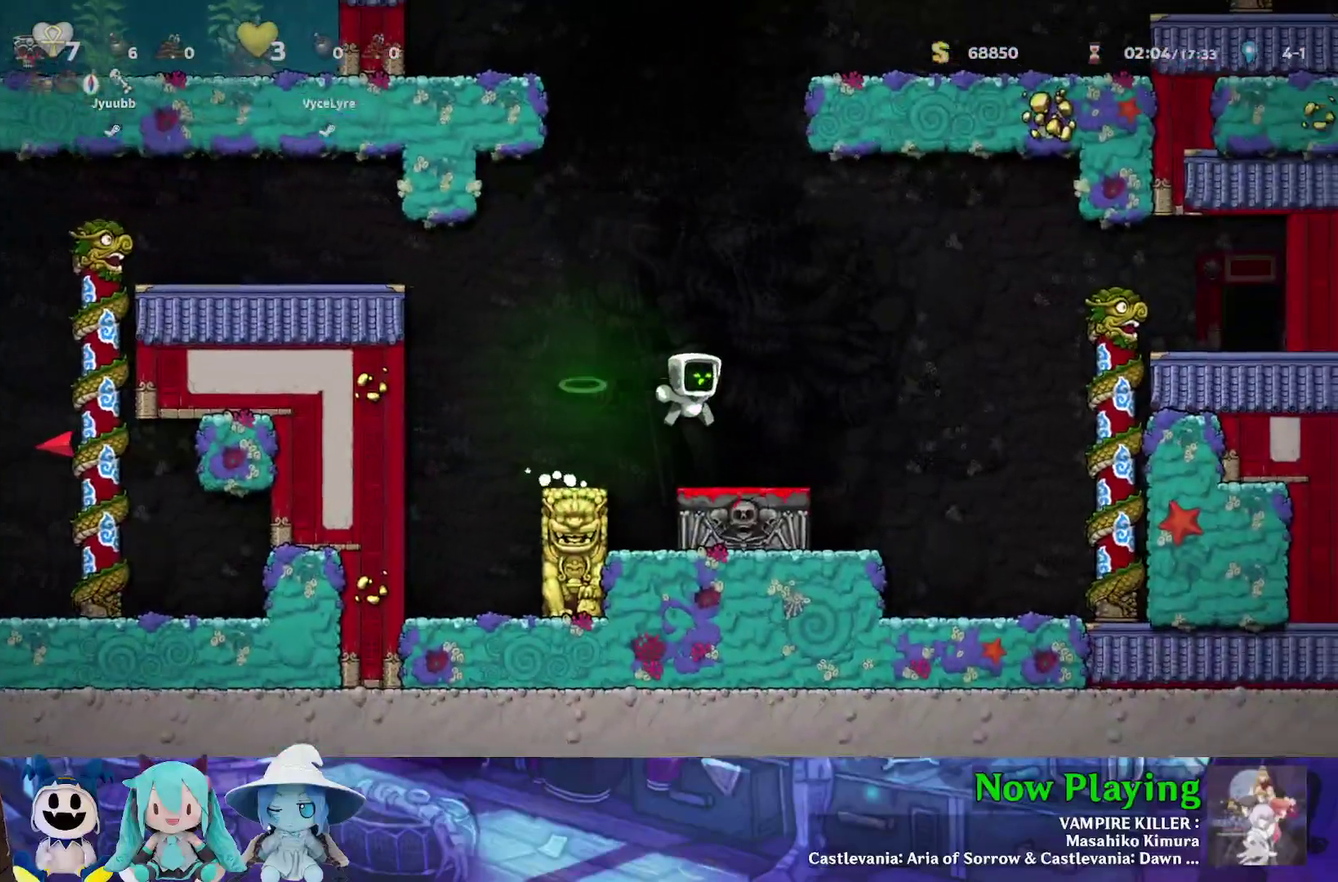
{"dt_ms": 600, "buttons": ["Y", "DPAD_RIGHT"], "left_stick": "center", "right_stick": "center", "events": [[83, "Y", "down"], [250, "B", "down"], [533, "B", "up"]]}
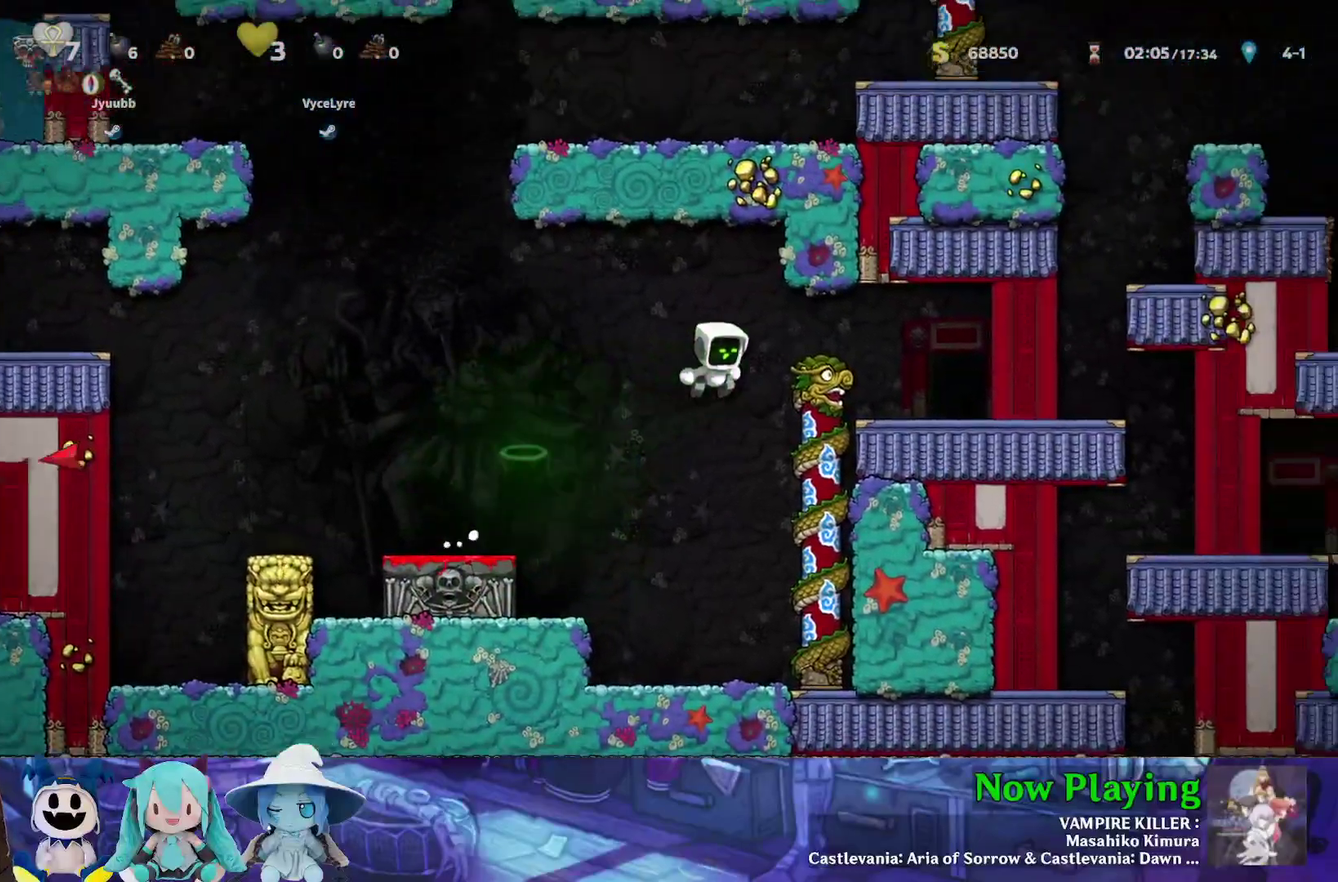
{"dt_ms": 500, "buttons": [], "left_stick": "center", "right_stick": "center", "events": [[133, "DPAD_UP", "down"], [217, "B", "down"], [267, "DPAD_UP", "up"], [267, "Y", "up"], [283, "B", "up"], [500, "DPAD_RIGHT", "up"]]}
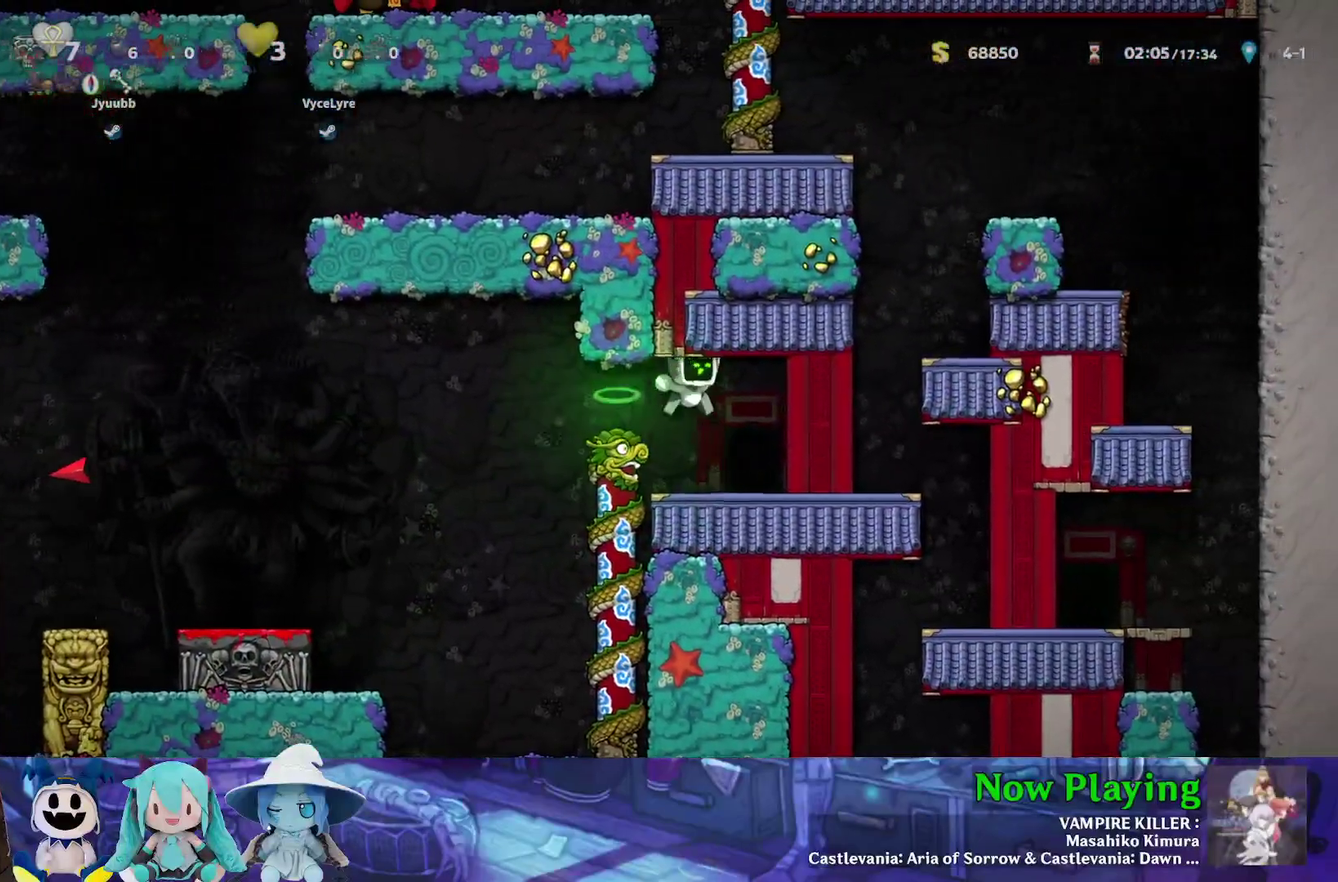
{"dt_ms": 500, "buttons": ["Y", "DPAD_LEFT"], "left_stick": "center", "right_stick": "center", "events": [[167, "DPAD_LEFT", "down"], [183, "Y", "down"], [300, "B", "down"], [417, "B", "up"]]}
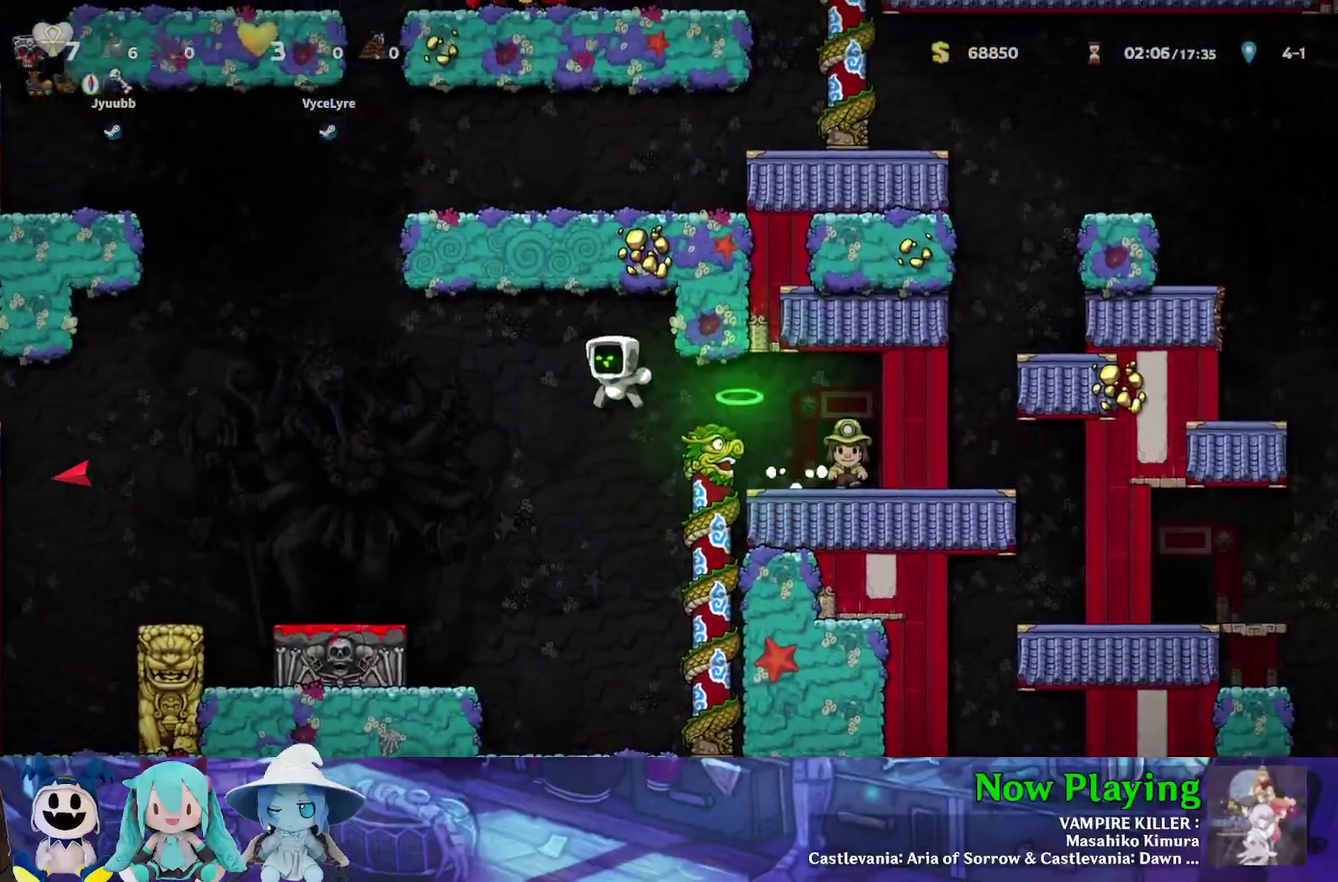
{"dt_ms": 400, "buttons": ["Y", "DPAD_LEFT"], "left_stick": "center", "right_stick": "center", "events": []}
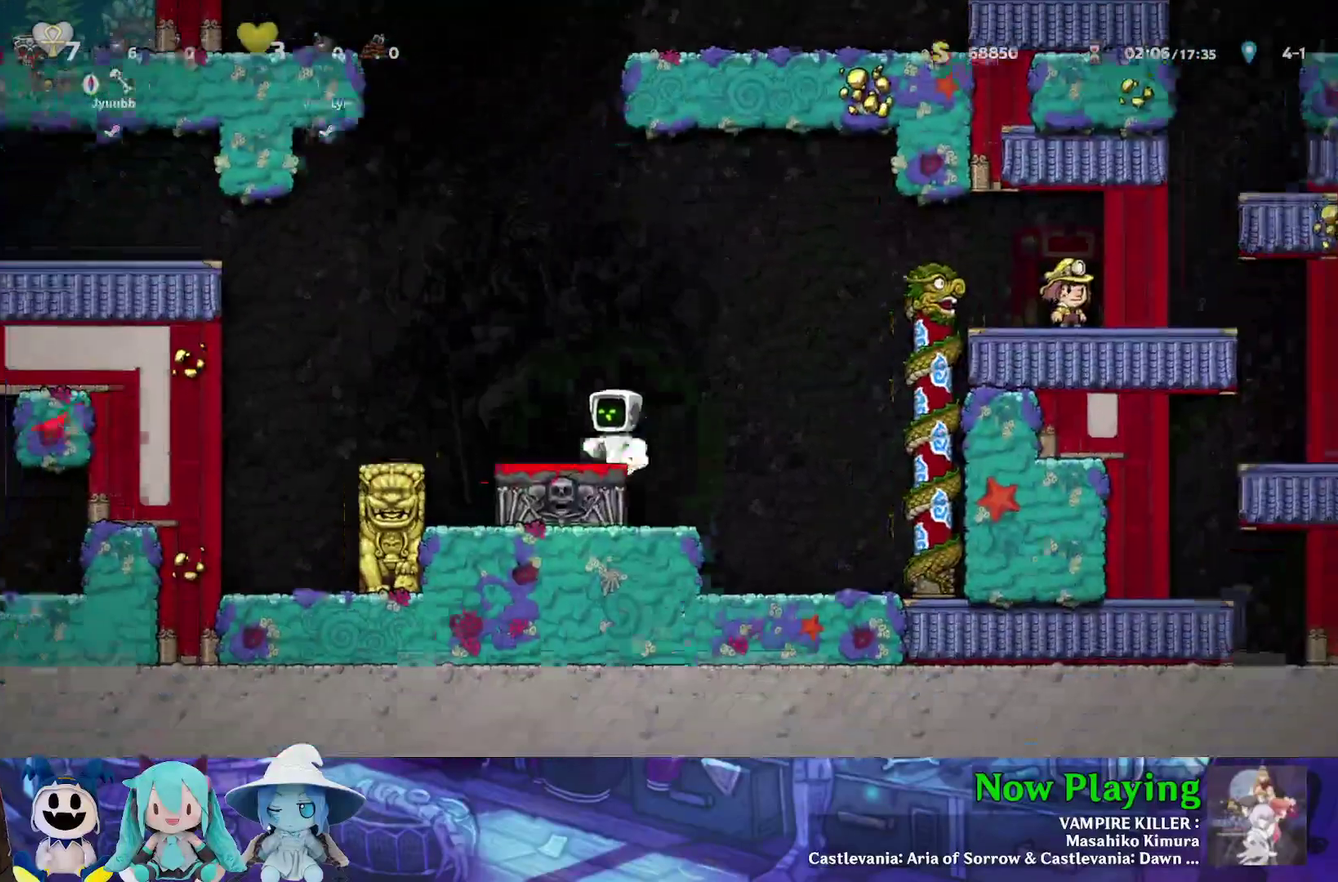
{"dt_ms": 400, "buttons": ["DPAD_LEFT"], "left_stick": "center", "right_stick": "center", "events": [[17, "B", "down"], [100, "B", "up"], [100, "Y", "up"], [233, "Y", "down"], [333, "Y", "up"]]}
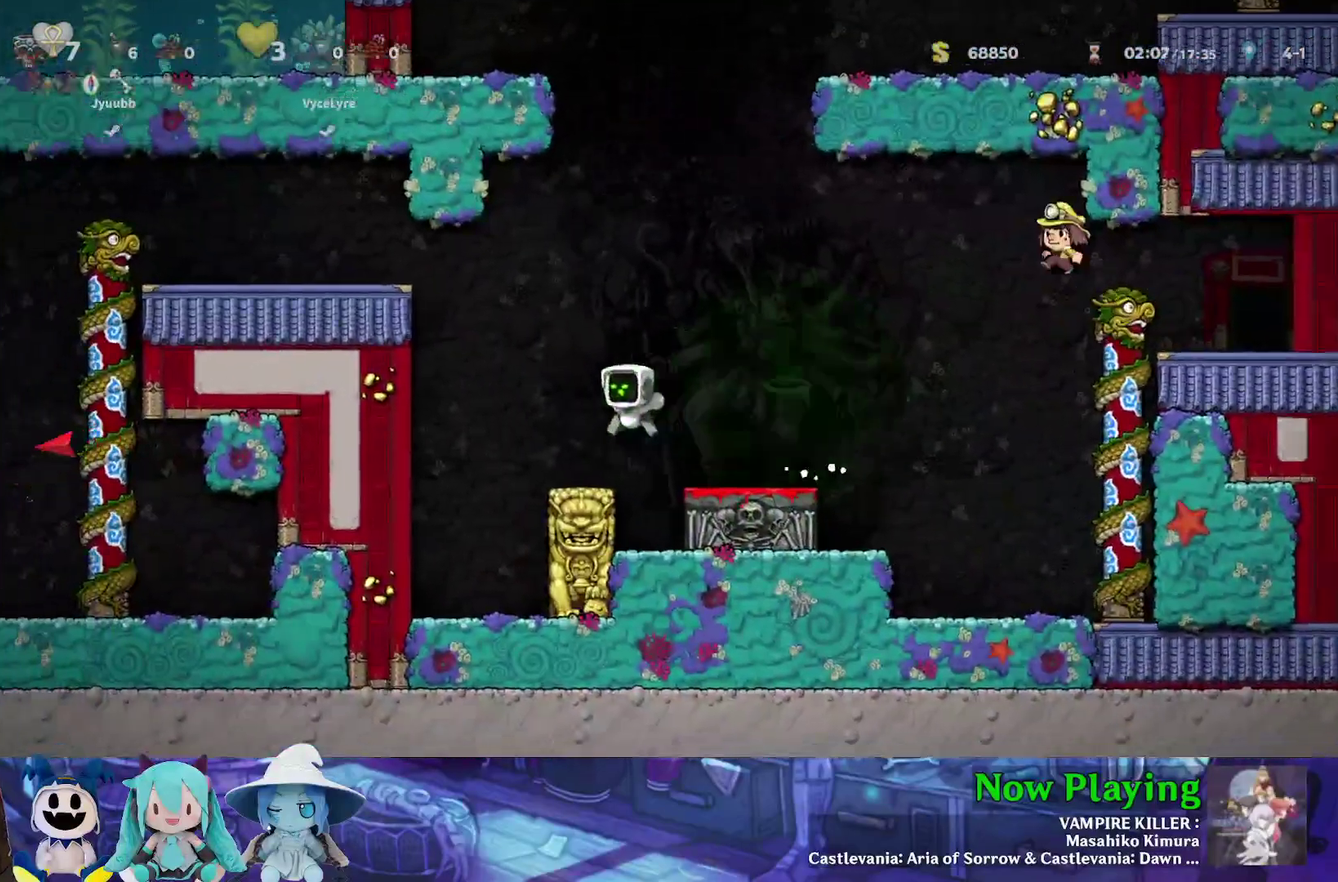
{"dt_ms": 600, "buttons": [], "left_stick": "center", "right_stick": "center", "events": [[83, "DPAD_LEFT", "up"]]}
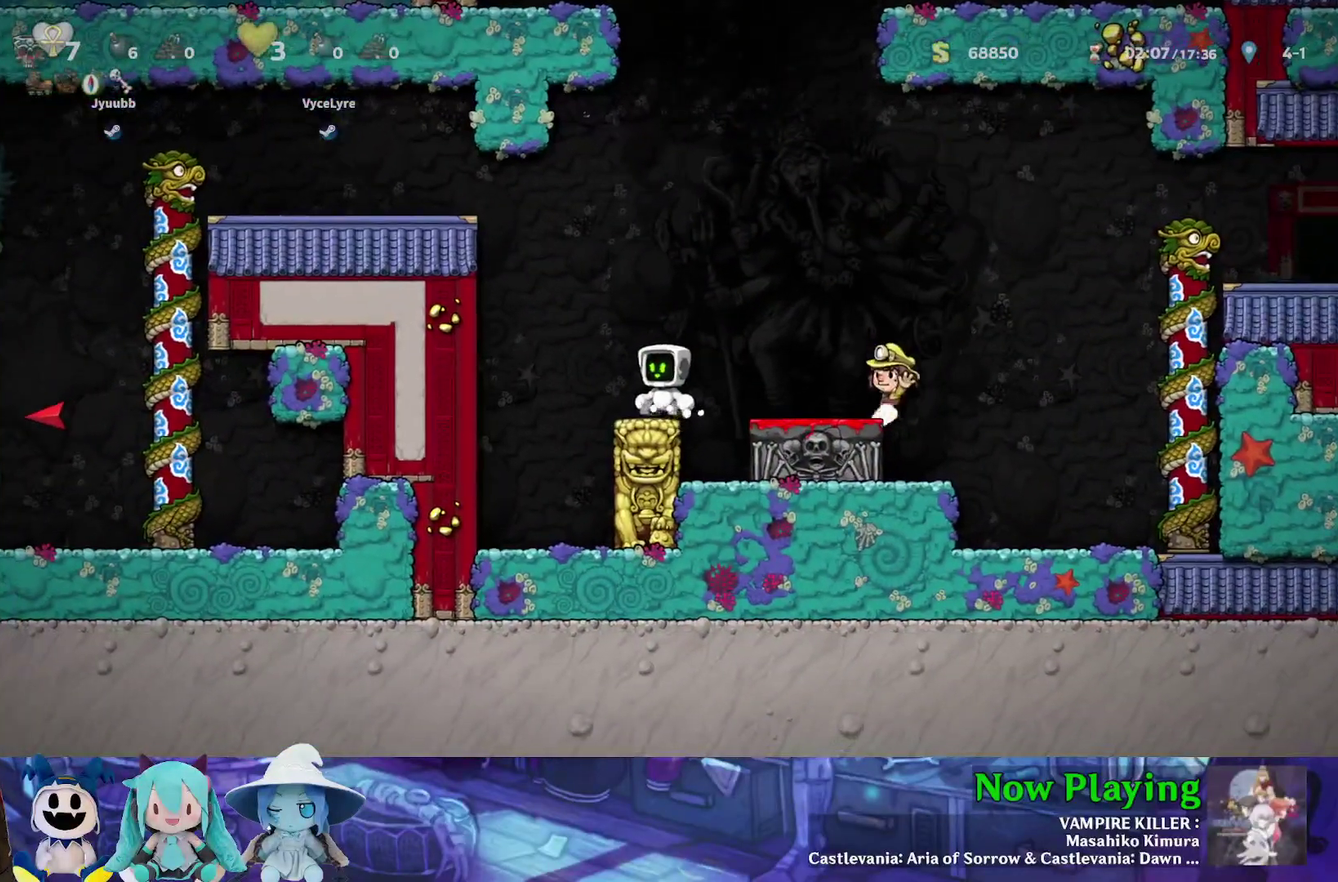
{"dt_ms": 500, "buttons": [], "left_stick": "center", "right_stick": "center", "events": [[33, "DPAD_LEFT", "down"], [100, "DPAD_LEFT", "up"]]}
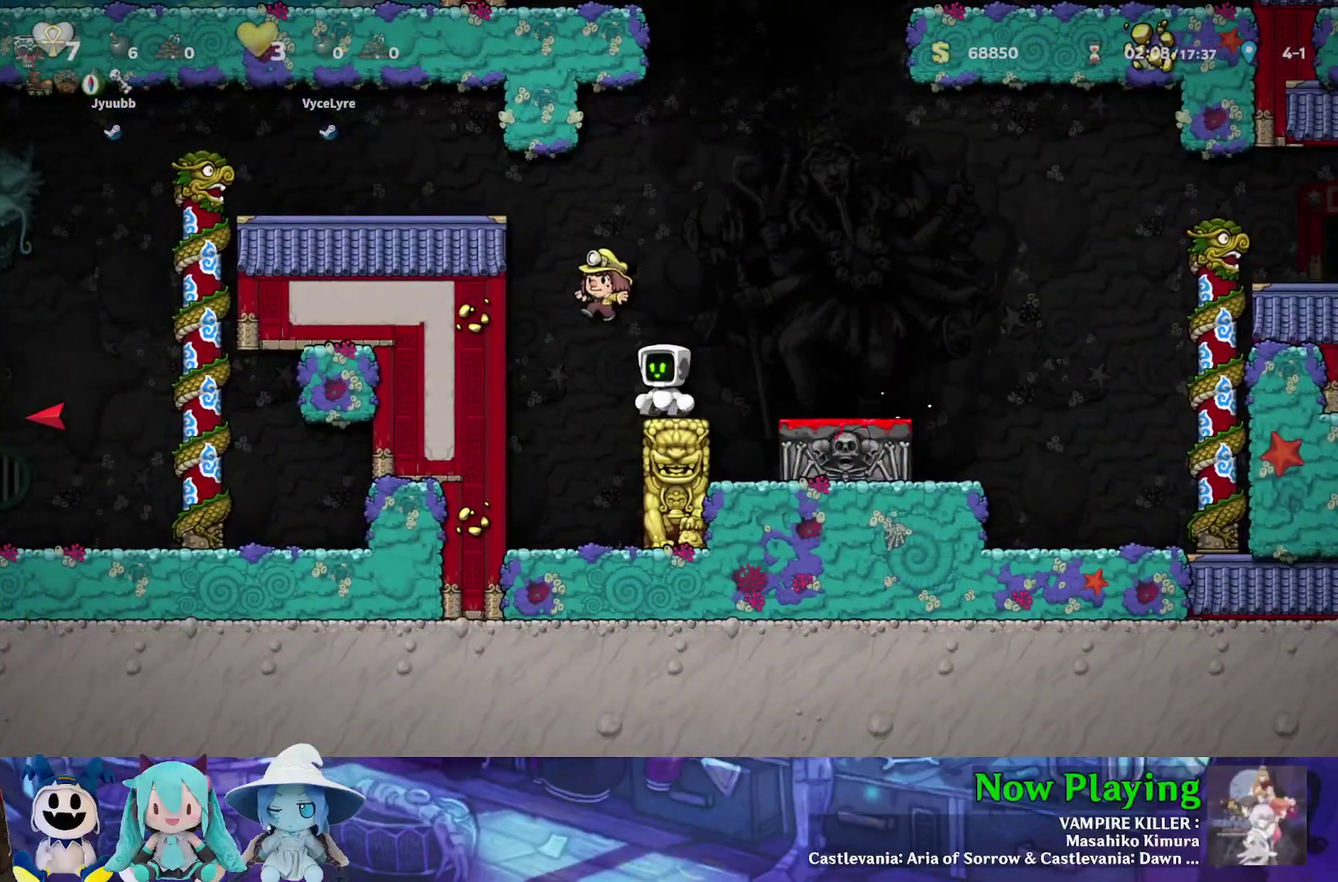
{"dt_ms": 500, "buttons": [], "left_stick": "center", "right_stick": "center", "events": [[267, "DPAD_DOWN", "down"], [317, "A", "down"], [417, "A", "up"], [433, "DPAD_DOWN", "up"]]}
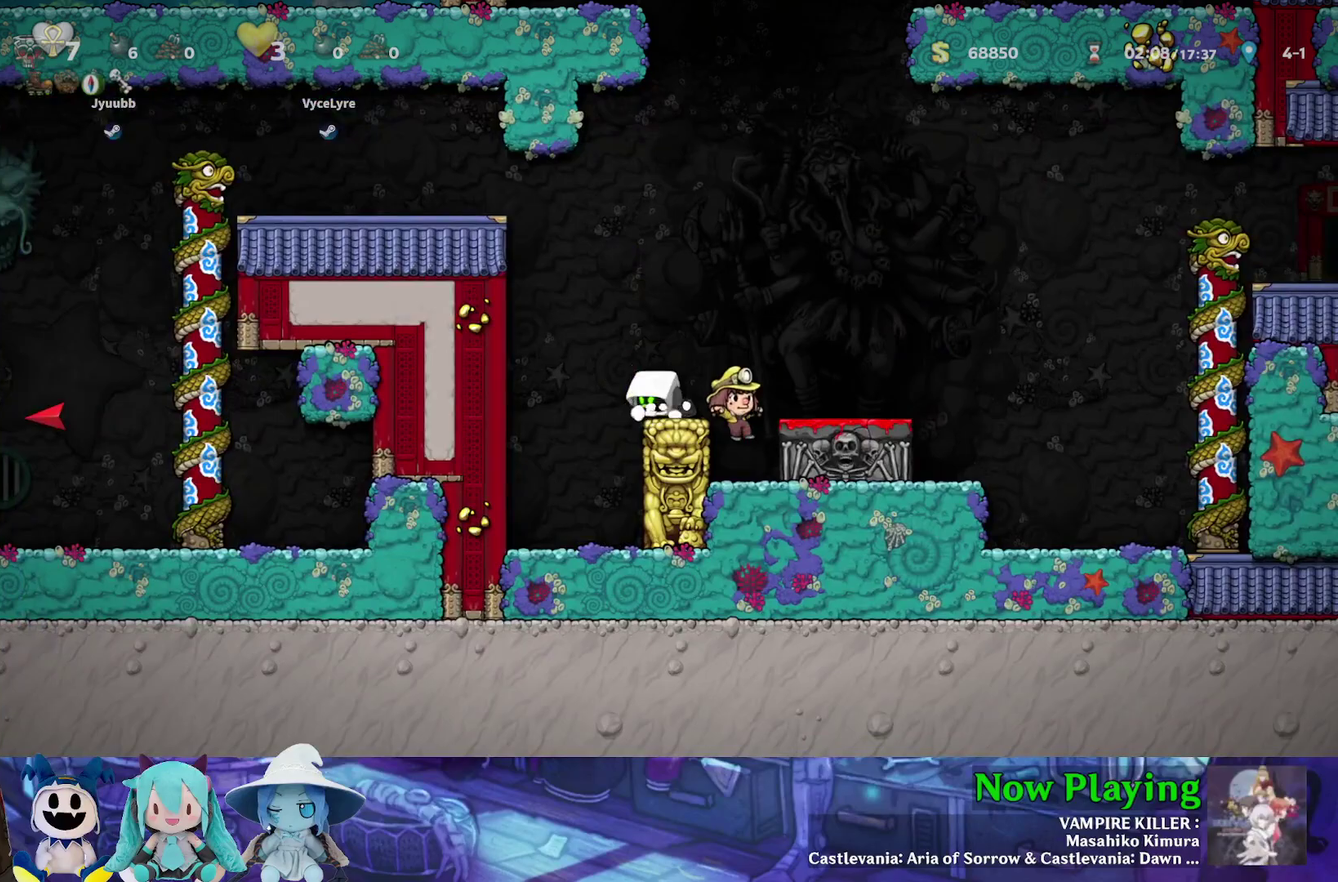
{"dt_ms": 500, "buttons": ["Y"], "left_stick": "center", "right_stick": "center", "events": [[17, "Y", "down"], [33, "B", "down"], [33, "DPAD_LEFT", "down"], [383, "B", "up"], [400, "DPAD_LEFT", "up"]]}
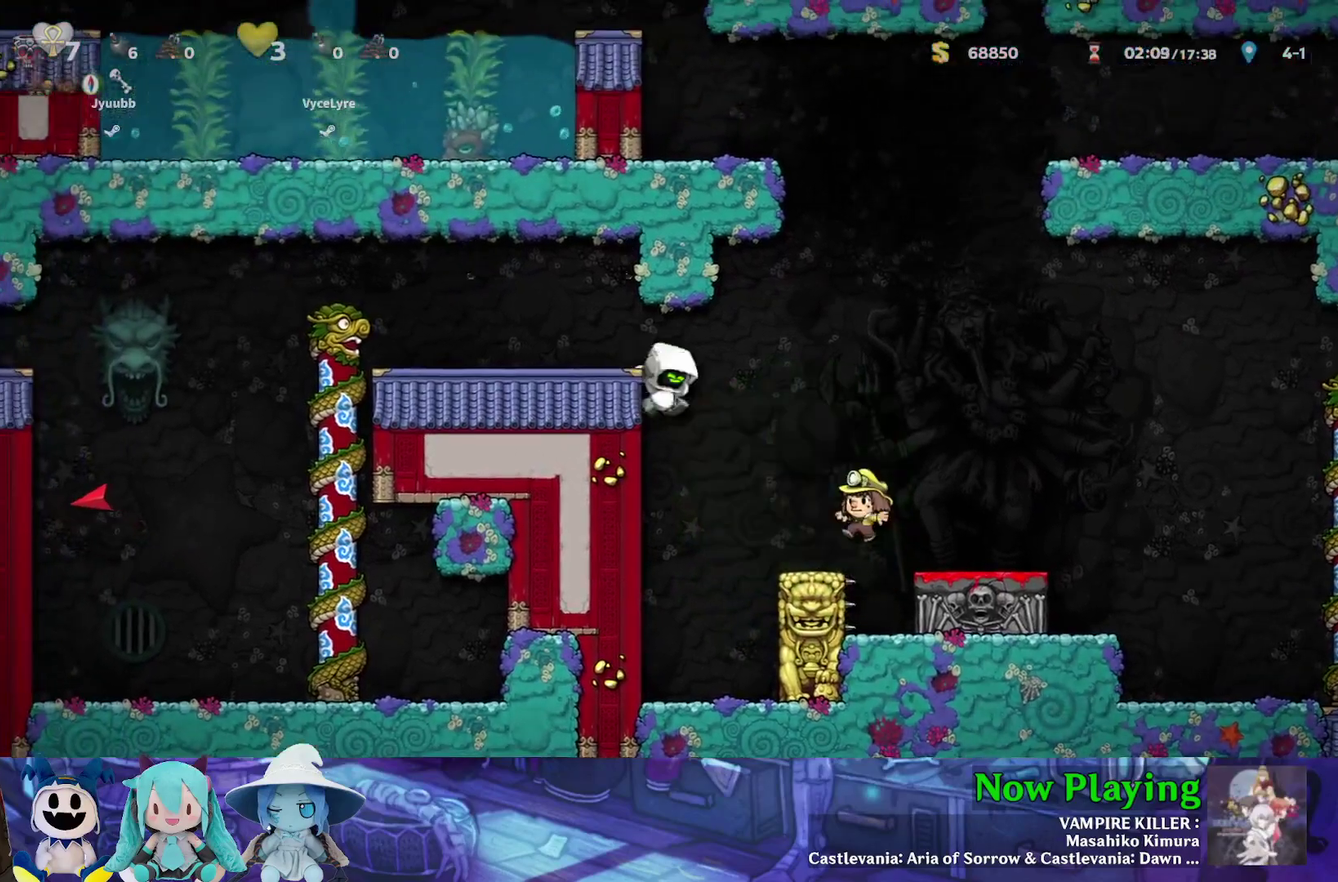
{"dt_ms": 300, "buttons": ["DPAD_RIGHT"], "left_stick": "center", "right_stick": "center", "events": [[250, "B", "down"], [267, "DPAD_RIGHT", "down"], [300, "B", "up"], [300, "Y", "up"]]}
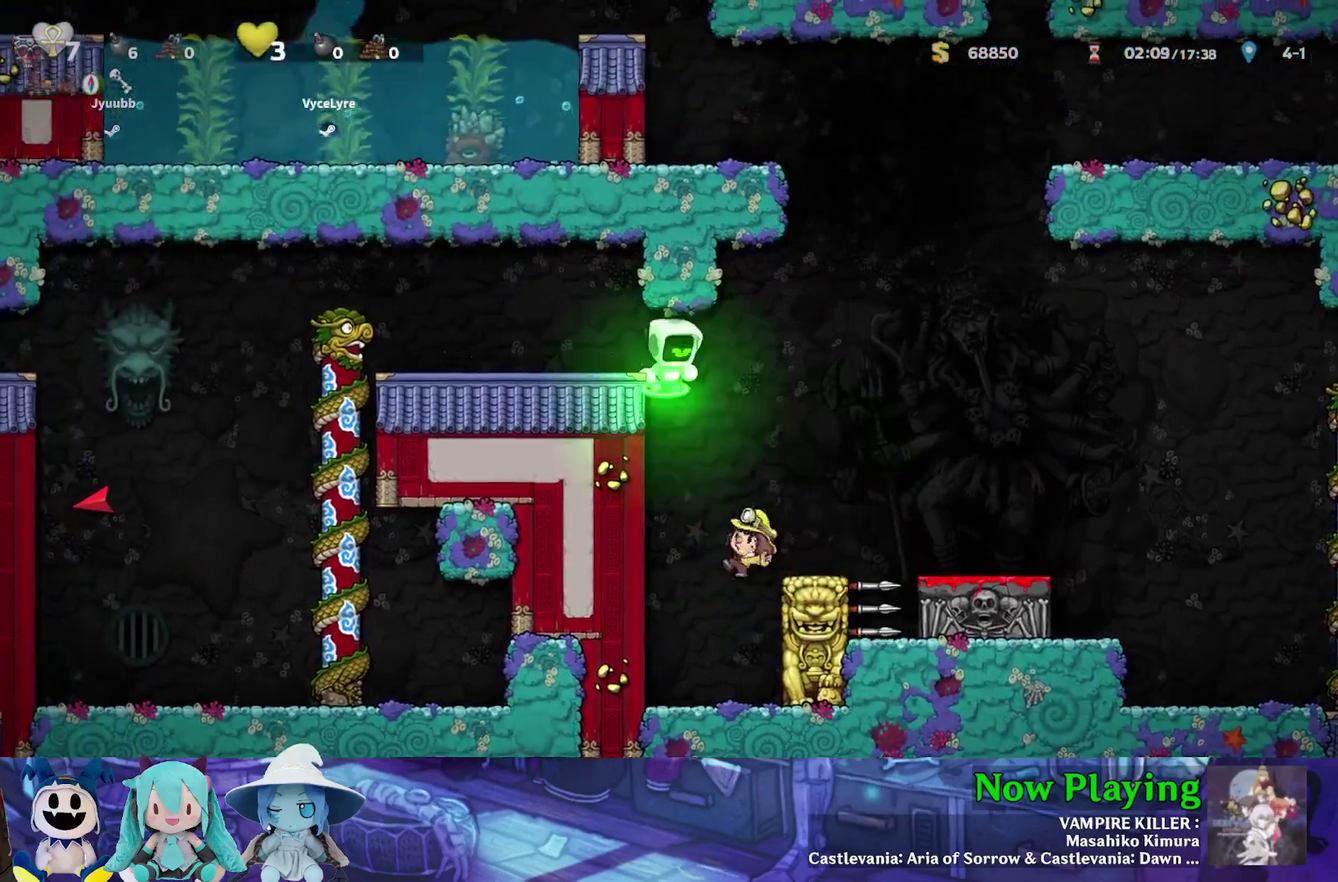
{"dt_ms": 700, "buttons": ["A"], "left_stick": "center", "right_stick": "center", "events": [[400, "DPAD_RIGHT", "up"], [550, "DPAD_DOWN", "down"], [650, "A", "down"], [700, "DPAD_DOWN", "up"]]}
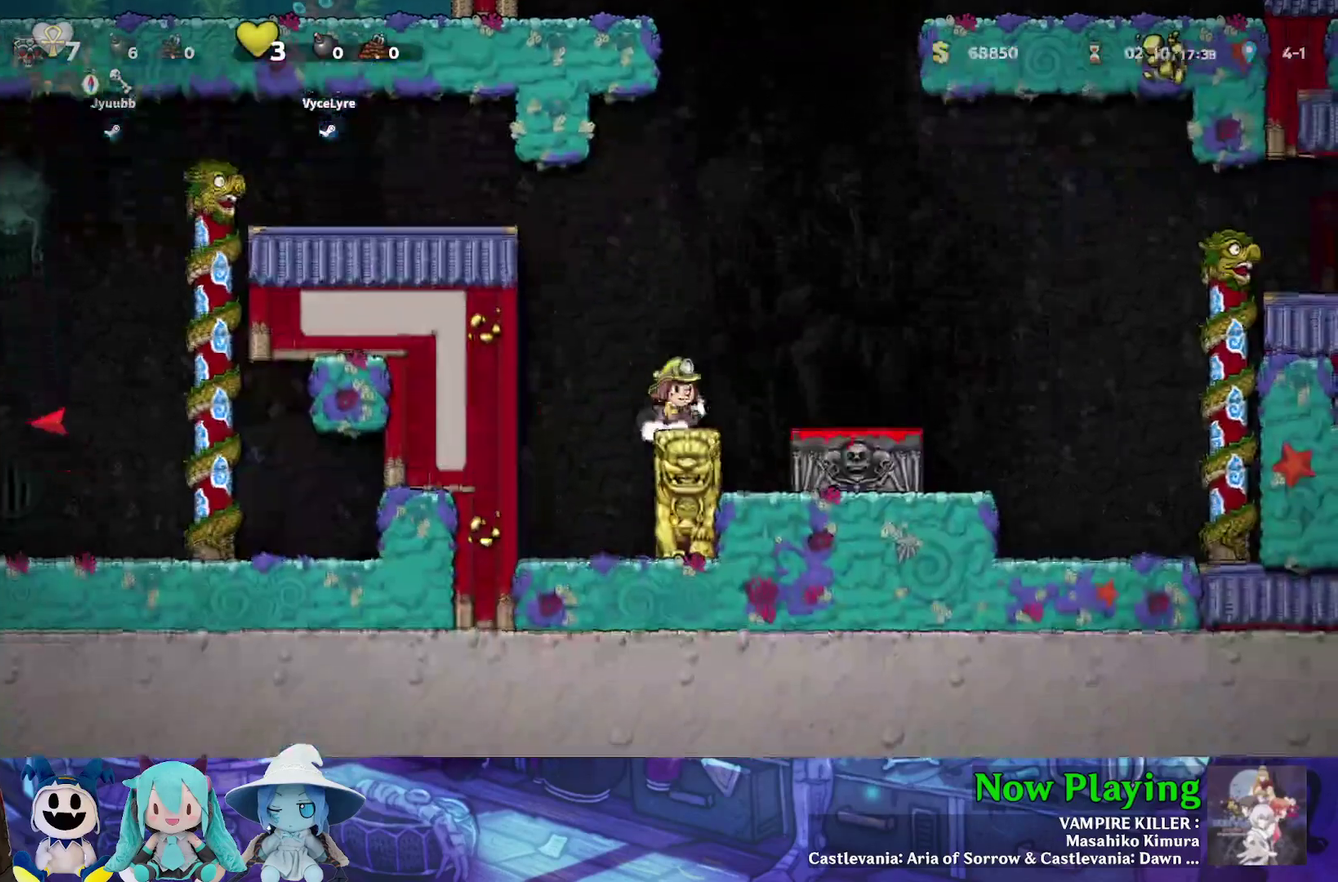
{"dt_ms": 500, "buttons": ["Y", "DPAD_LEFT"], "left_stick": "center", "right_stick": "center", "events": [[33, "A", "up"], [100, "B", "down"], [100, "DPAD_LEFT", "down"], [117, "Y", "down"], [417, "B", "up"]]}
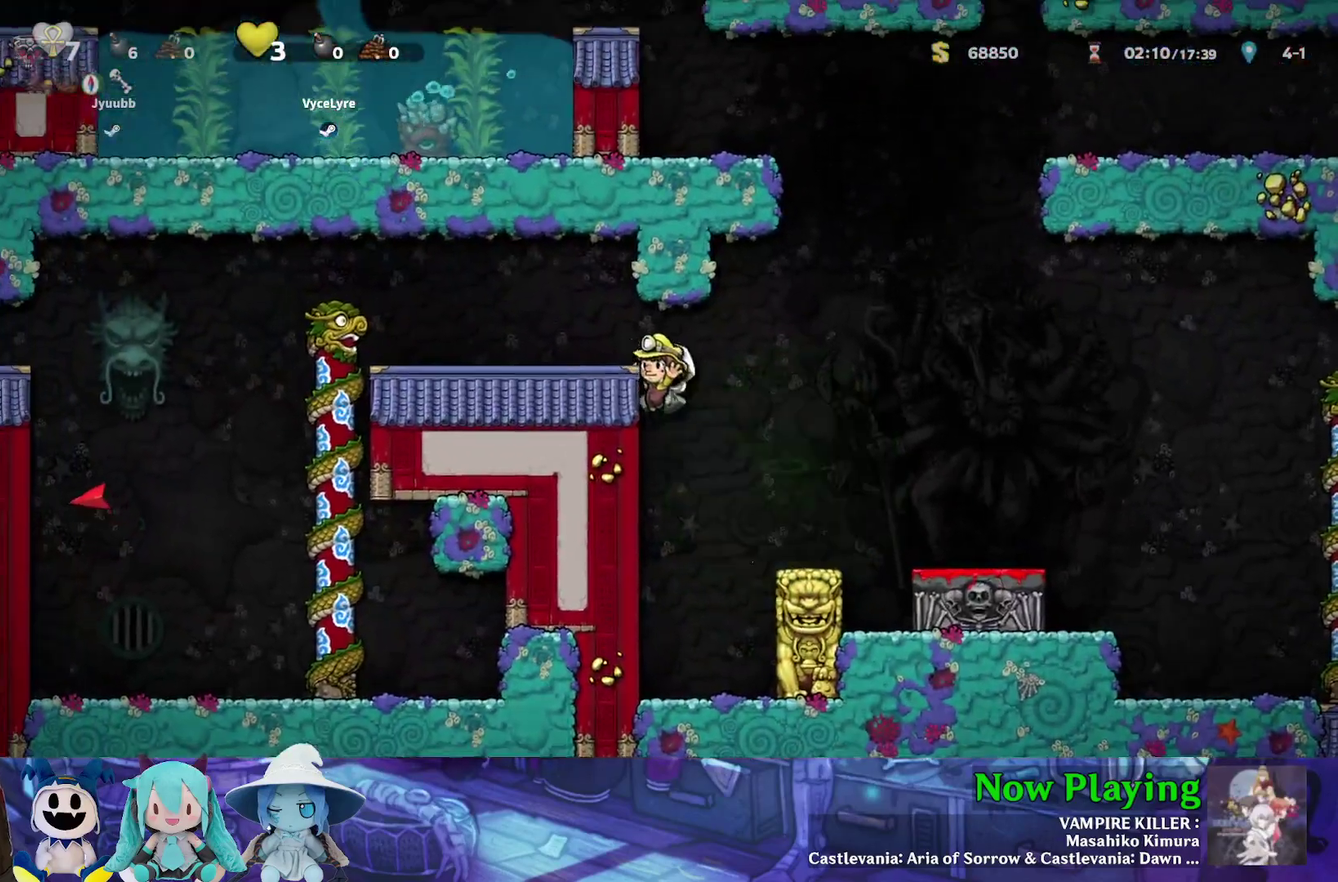
{"dt_ms": 500, "buttons": ["Y", "DPAD_LEFT"], "left_stick": "center", "right_stick": "center", "events": [[33, "B", "down"], [133, "B", "up"]]}
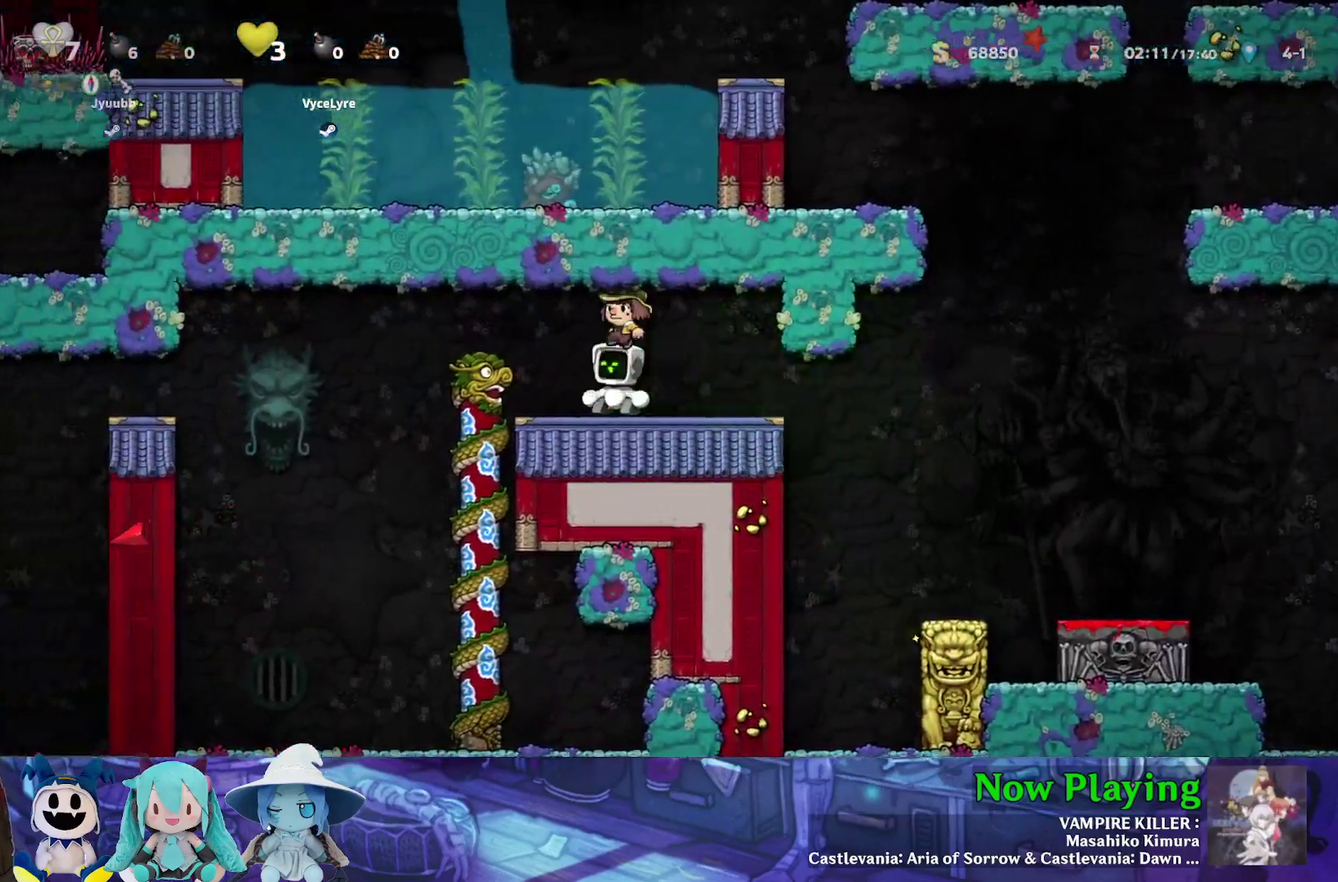
{"dt_ms": 300, "buttons": ["Y", "DPAD_LEFT"], "left_stick": "center", "right_stick": "center", "events": [[183, "B", "down"], [283, "B", "up"]]}
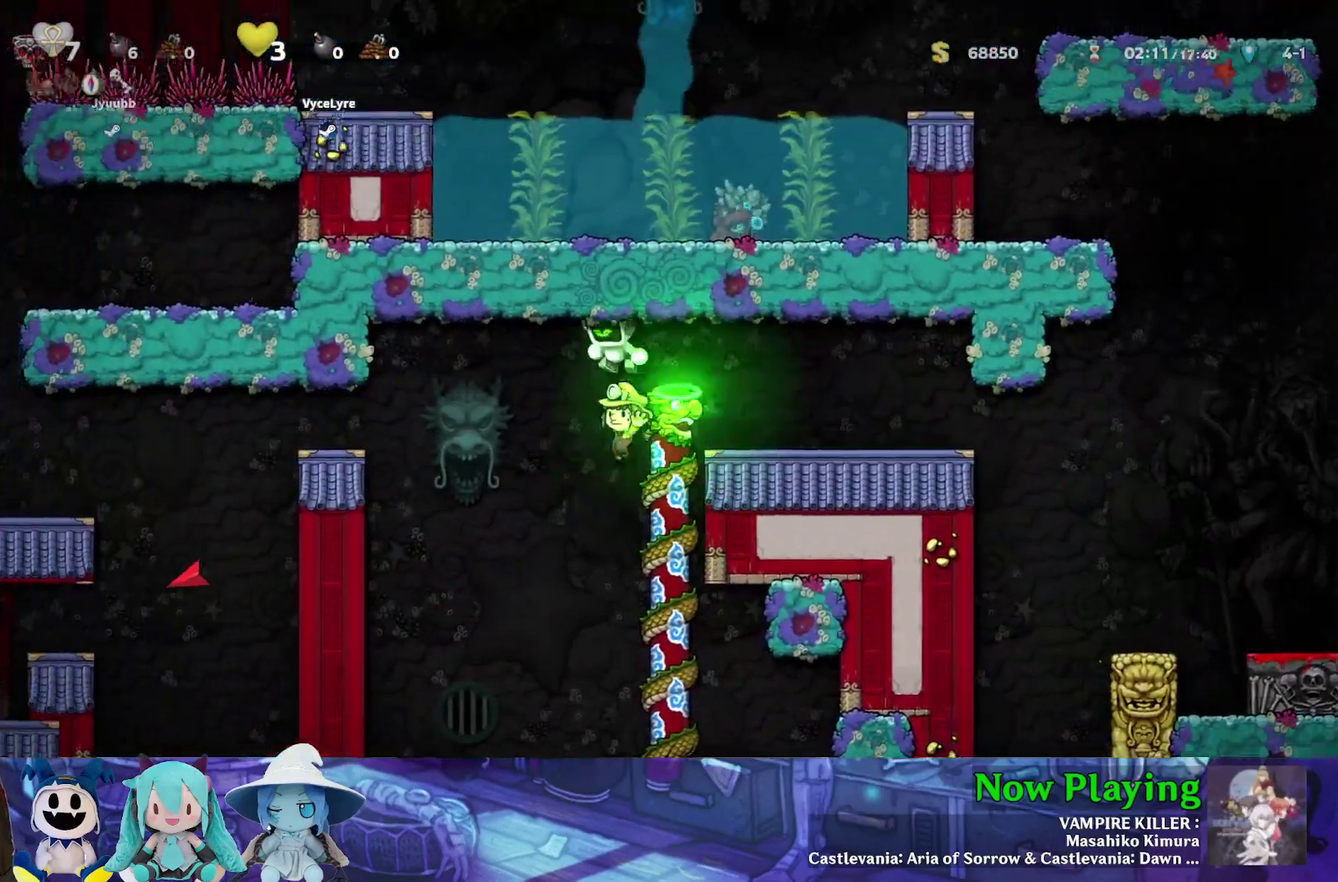
{"dt_ms": 900, "buttons": ["A", "DPAD_DOWN", "DPAD_LEFT"], "left_stick": "center", "right_stick": "center", "events": [[500, "B", "down"], [500, "DPAD_LEFT", "up"], [617, "B", "up"], [633, "DPAD_RIGHT", "down"], [683, "Y", "up"], [750, "DPAD_RIGHT", "up"], [817, "DPAD_DOWN", "down"], [833, "DPAD_LEFT", "down"], [900, "A", "down"]]}
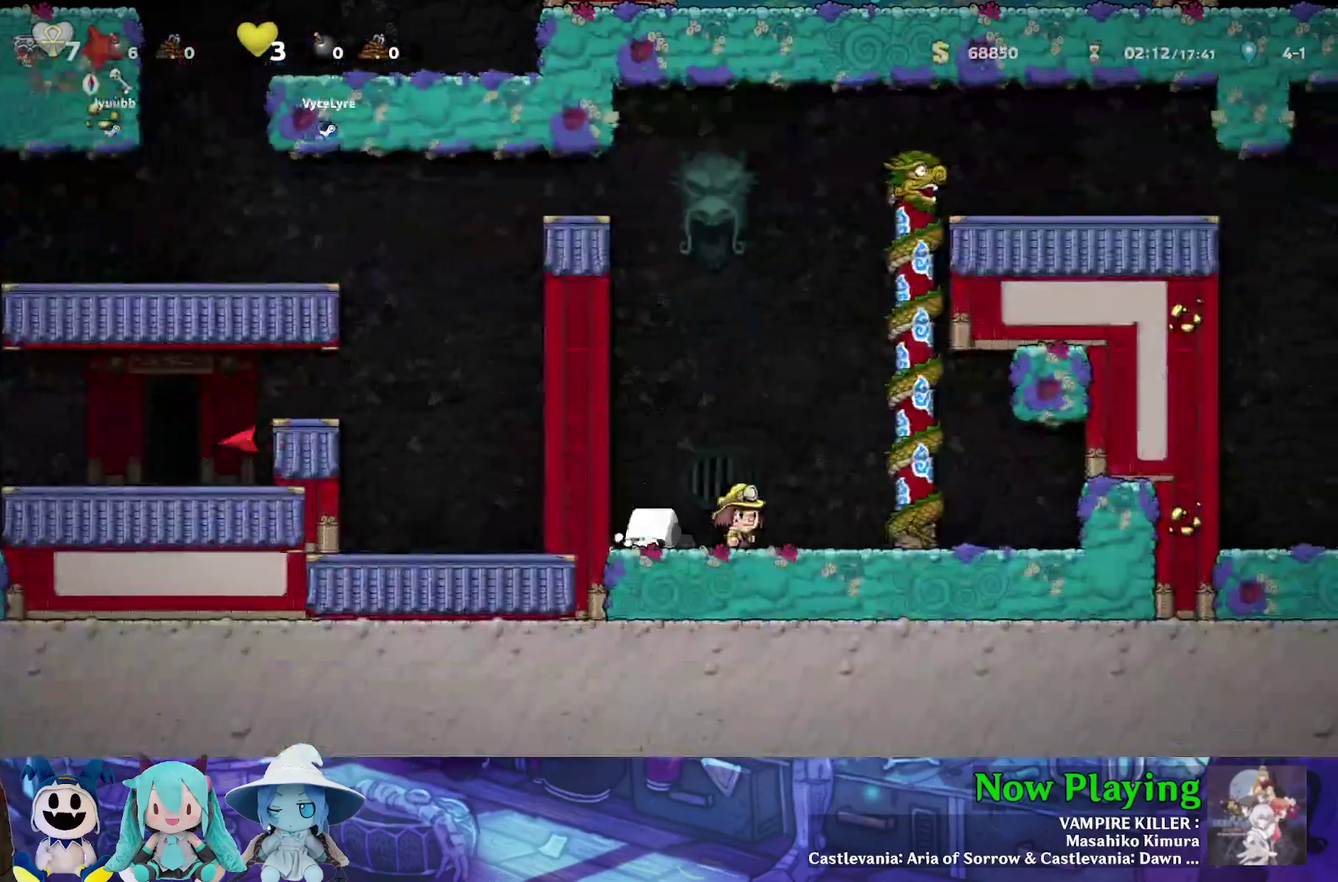
{"dt_ms": 400, "buttons": ["Y", "DPAD_RIGHT"], "left_stick": "center", "right_stick": "center", "events": [[117, "DPAD_LEFT", "up"], [150, "A", "up"], [150, "DPAD_RIGHT", "down"], [183, "DPAD_DOWN", "up"], [217, "Y", "down"], [300, "B", "down"], [383, "B", "up"]]}
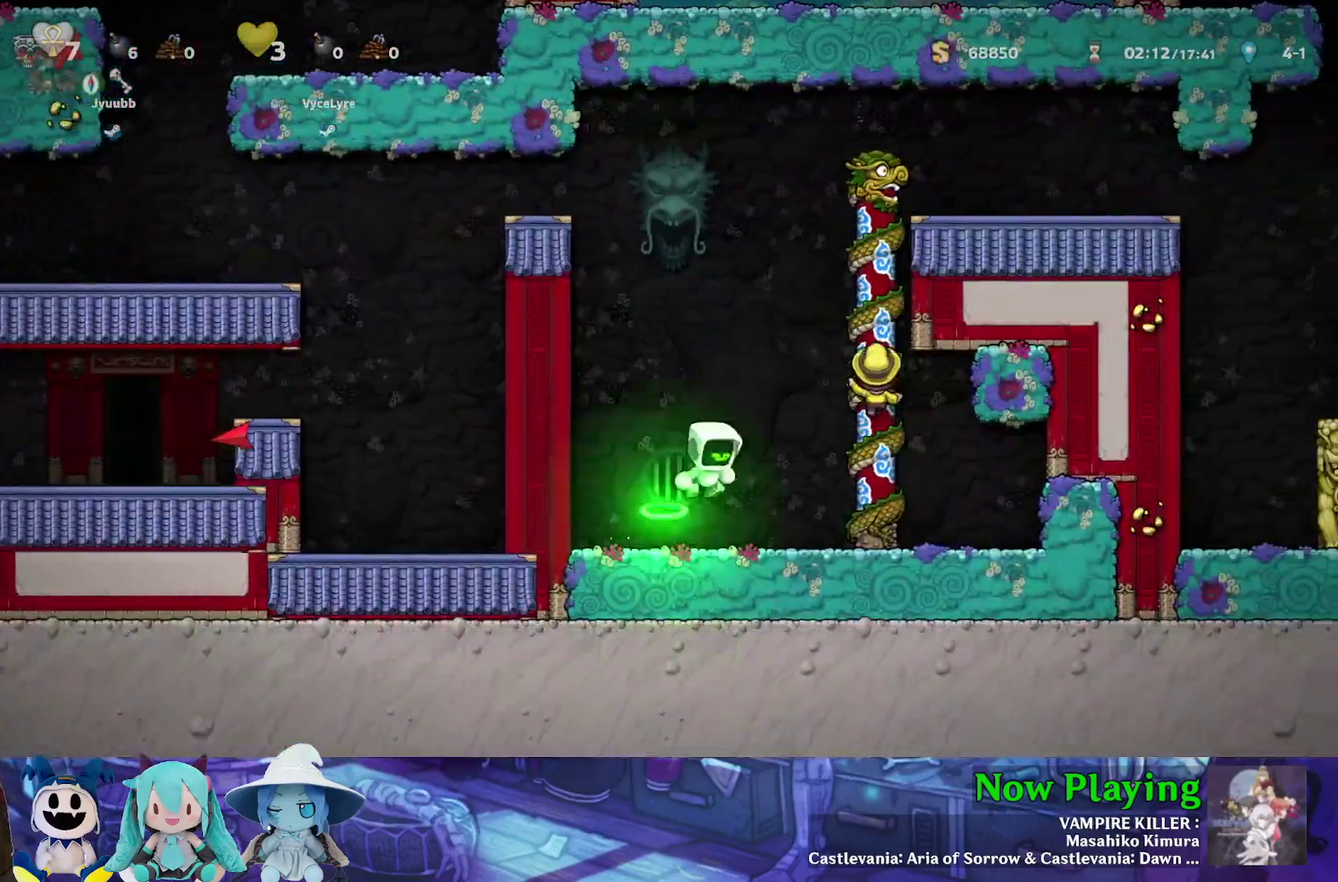
{"dt_ms": 400, "buttons": ["B", "Y", "DPAD_UP"], "left_stick": "center", "right_stick": "center", "events": [[83, "B", "down"], [233, "DPAD_UP", "down"], [267, "DPAD_RIGHT", "up"], [300, "B", "up"], [350, "B", "down"]]}
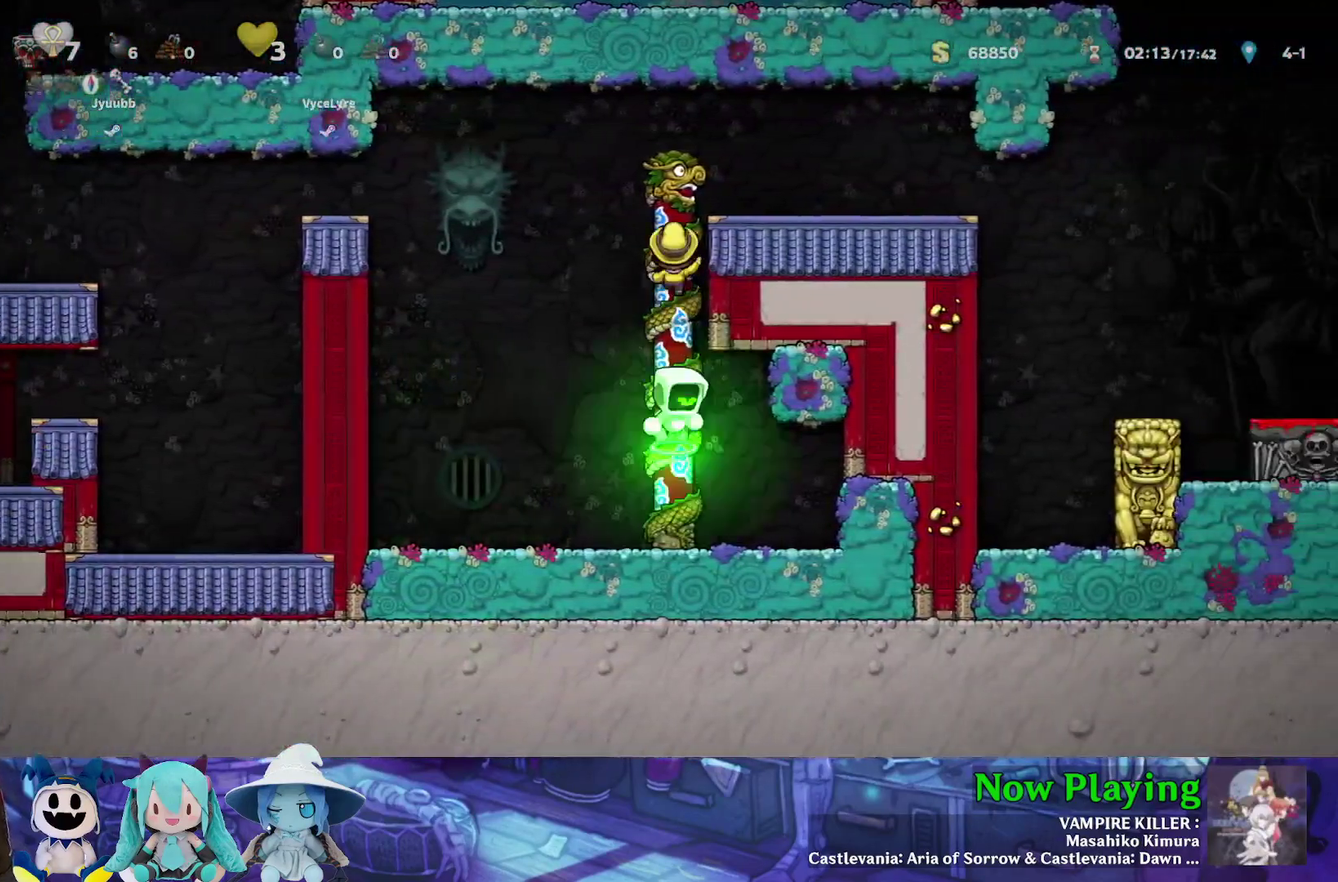
{"dt_ms": 600, "buttons": ["Y", "DPAD_RIGHT"], "left_stick": "center", "right_stick": "center", "events": [[133, "B", "up"], [233, "B", "down"], [450, "DPAD_RIGHT", "down"], [467, "DPAD_UP", "up"], [583, "B", "up"]]}
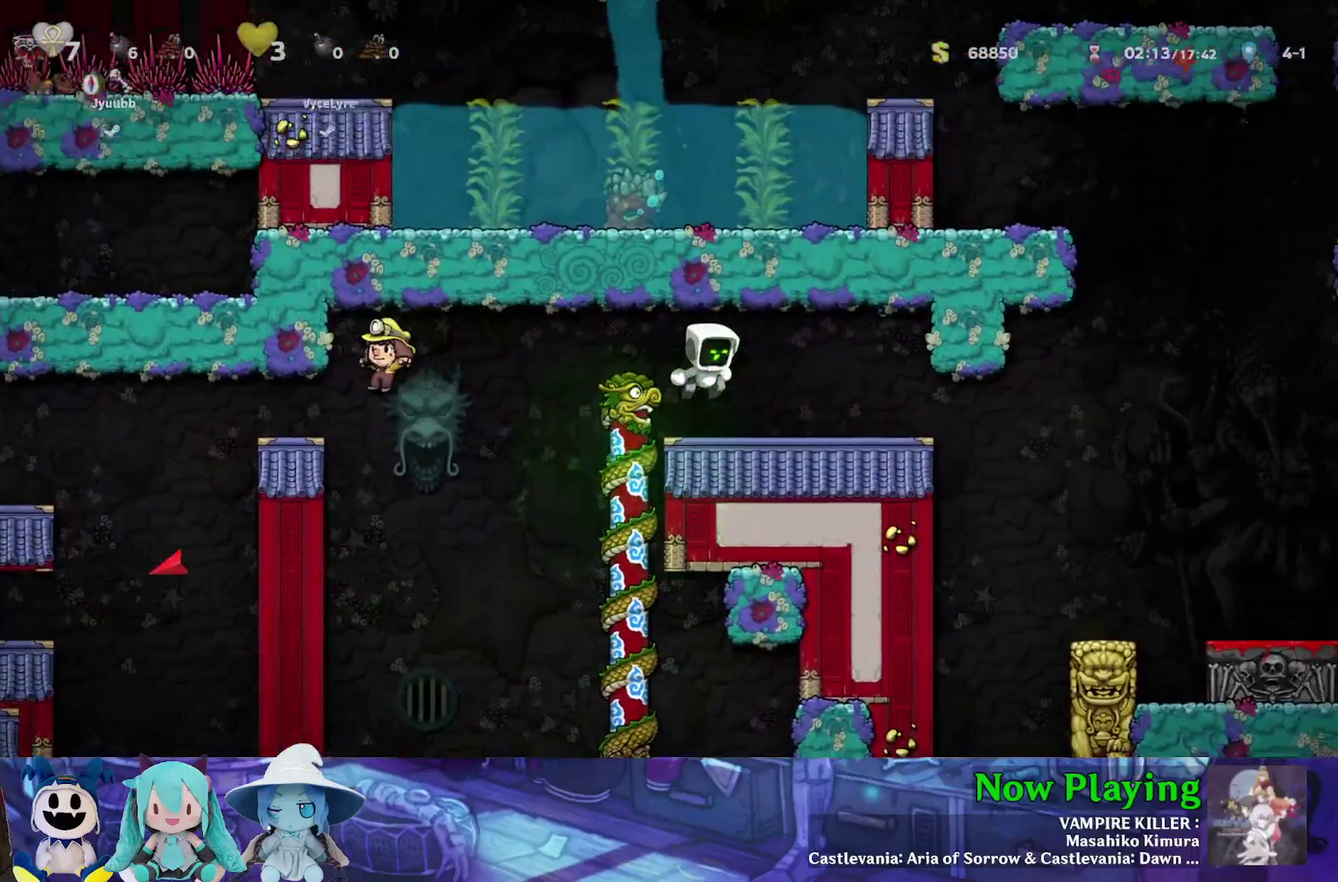
{"dt_ms": 300, "buttons": ["Y", "DPAD_LEFT"], "left_stick": "center", "right_stick": "center", "events": [[33, "DPAD_RIGHT", "up"], [67, "Y", "up"], [167, "DPAD_LEFT", "down"], [283, "Y", "down"]]}
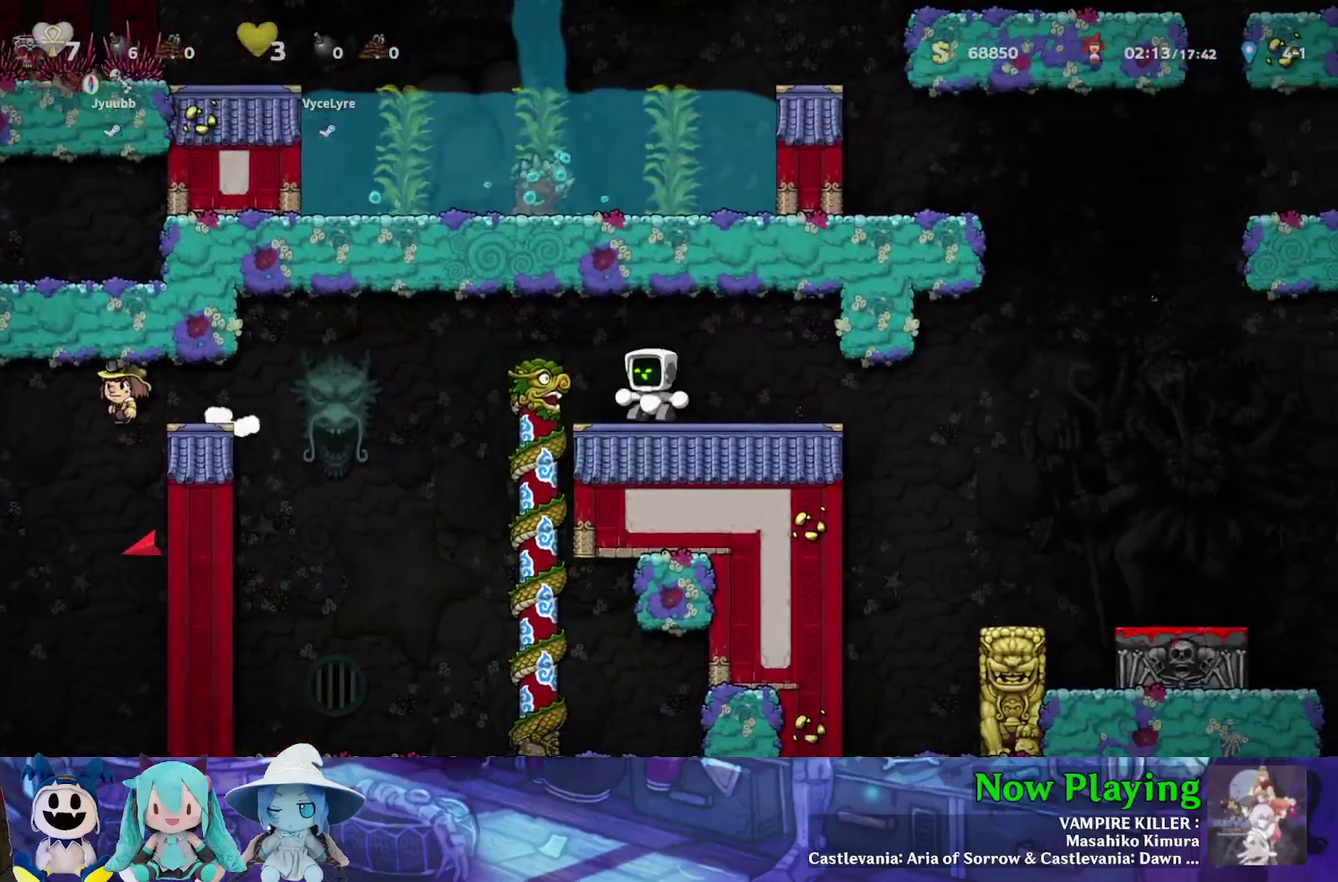
{"dt_ms": 500, "buttons": ["Y", "DPAD_LEFT"], "left_stick": "center", "right_stick": "center", "events": [[233, "DPAD_UP", "down"], [333, "B", "down"], [417, "DPAD_UP", "up"], [483, "B", "up"]]}
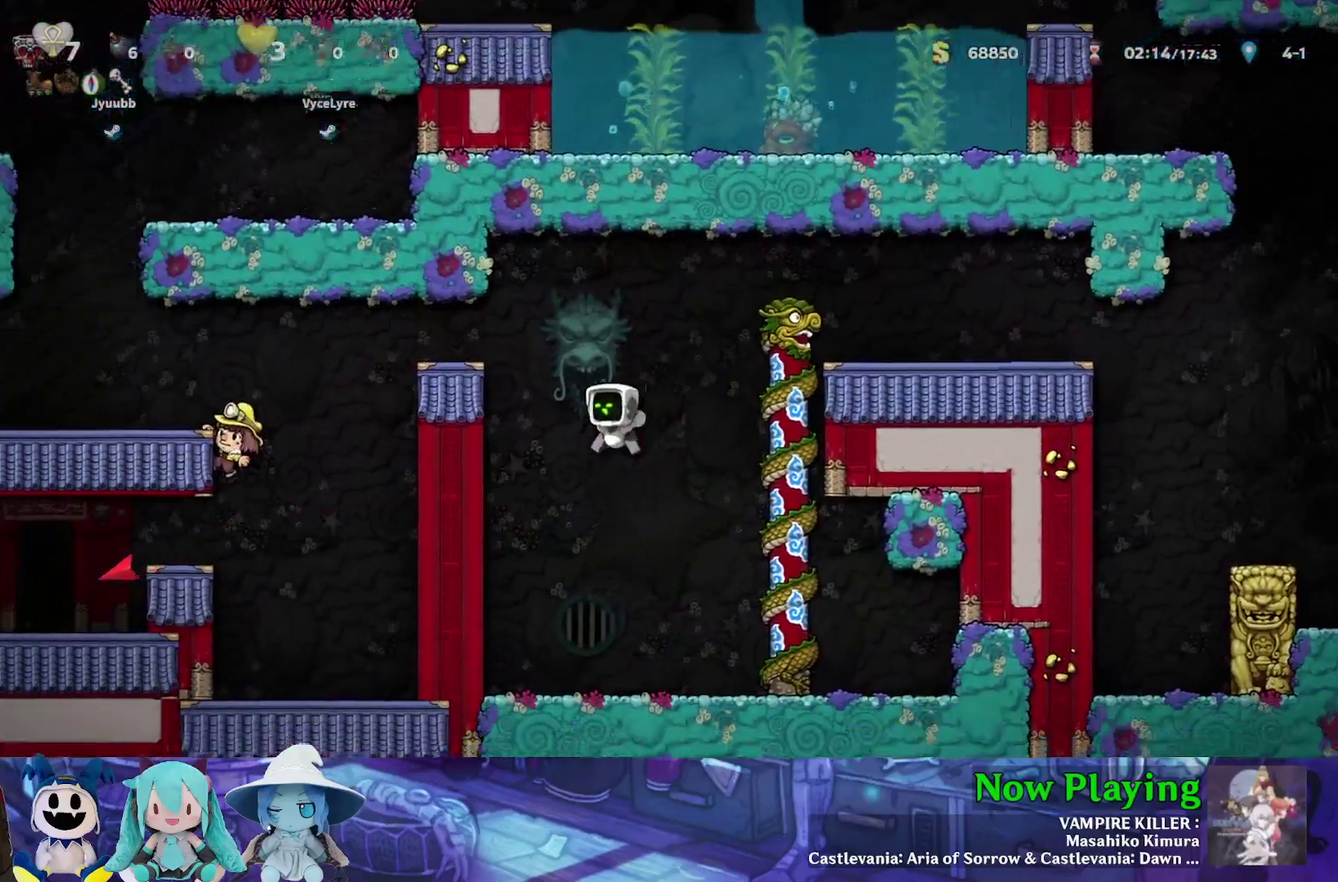
{"dt_ms": 700, "buttons": ["B", "Y", "DPAD_UP"], "left_stick": "center", "right_stick": "center", "events": [[167, "DPAD_LEFT", "up"], [200, "DPAD_RIGHT", "down"], [333, "B", "down"], [633, "DPAD_UP", "down"], [683, "DPAD_RIGHT", "up"]]}
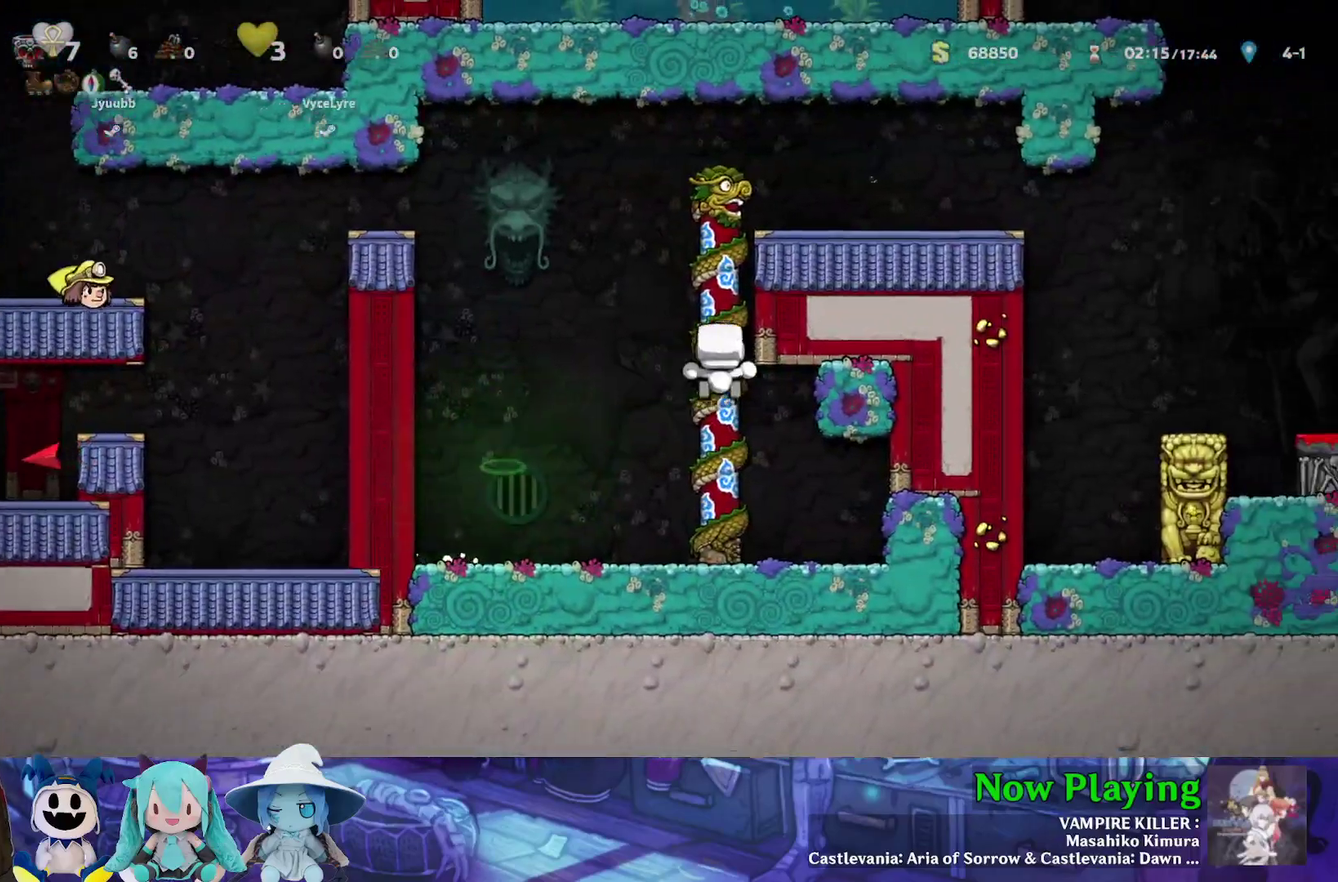
{"dt_ms": 400, "buttons": ["B", "Y", "DPAD_UP", "DPAD_LEFT"], "left_stick": "center", "right_stick": "center", "events": [[17, "B", "up"], [150, "DPAD_LEFT", "down"], [200, "B", "down"]]}
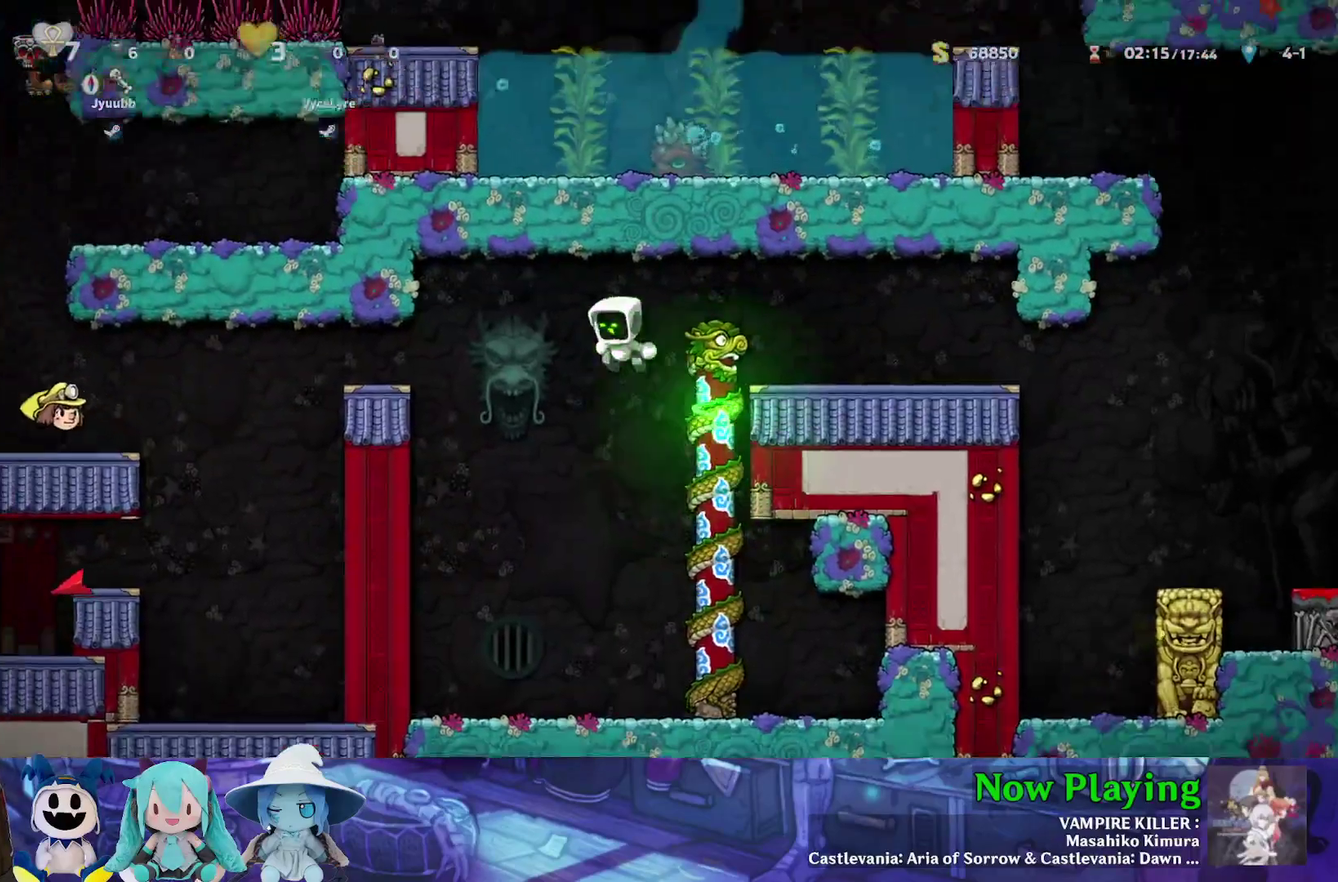
{"dt_ms": 300, "buttons": ["Y", "DPAD_LEFT"], "left_stick": "center", "right_stick": "center", "events": [[17, "DPAD_UP", "up"], [267, "B", "up"]]}
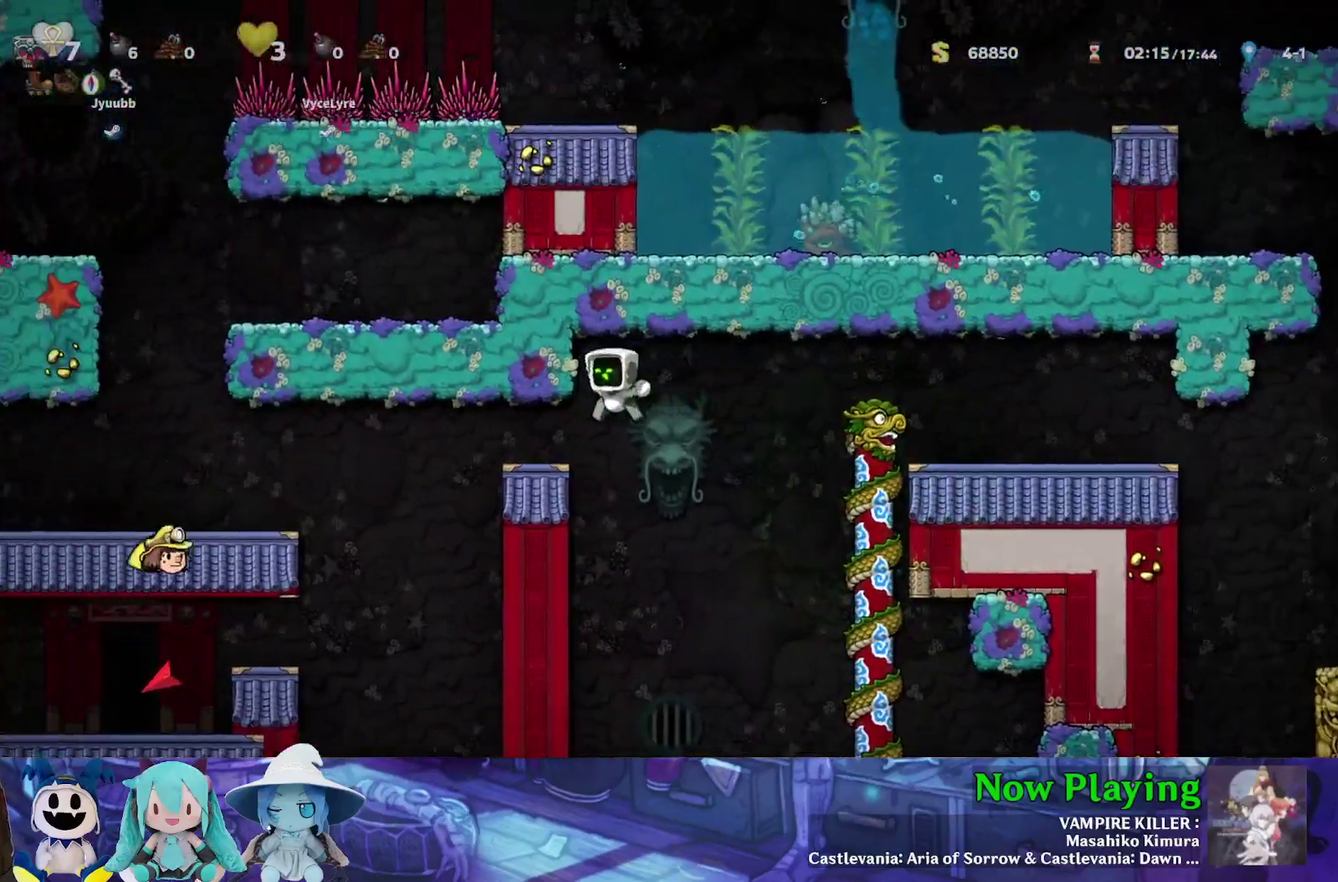
{"dt_ms": 600, "buttons": ["DPAD_LEFT"], "left_stick": "center", "right_stick": "center", "events": [[117, "DPAD_LEFT", "up"], [233, "Y", "up"], [583, "DPAD_LEFT", "down"]]}
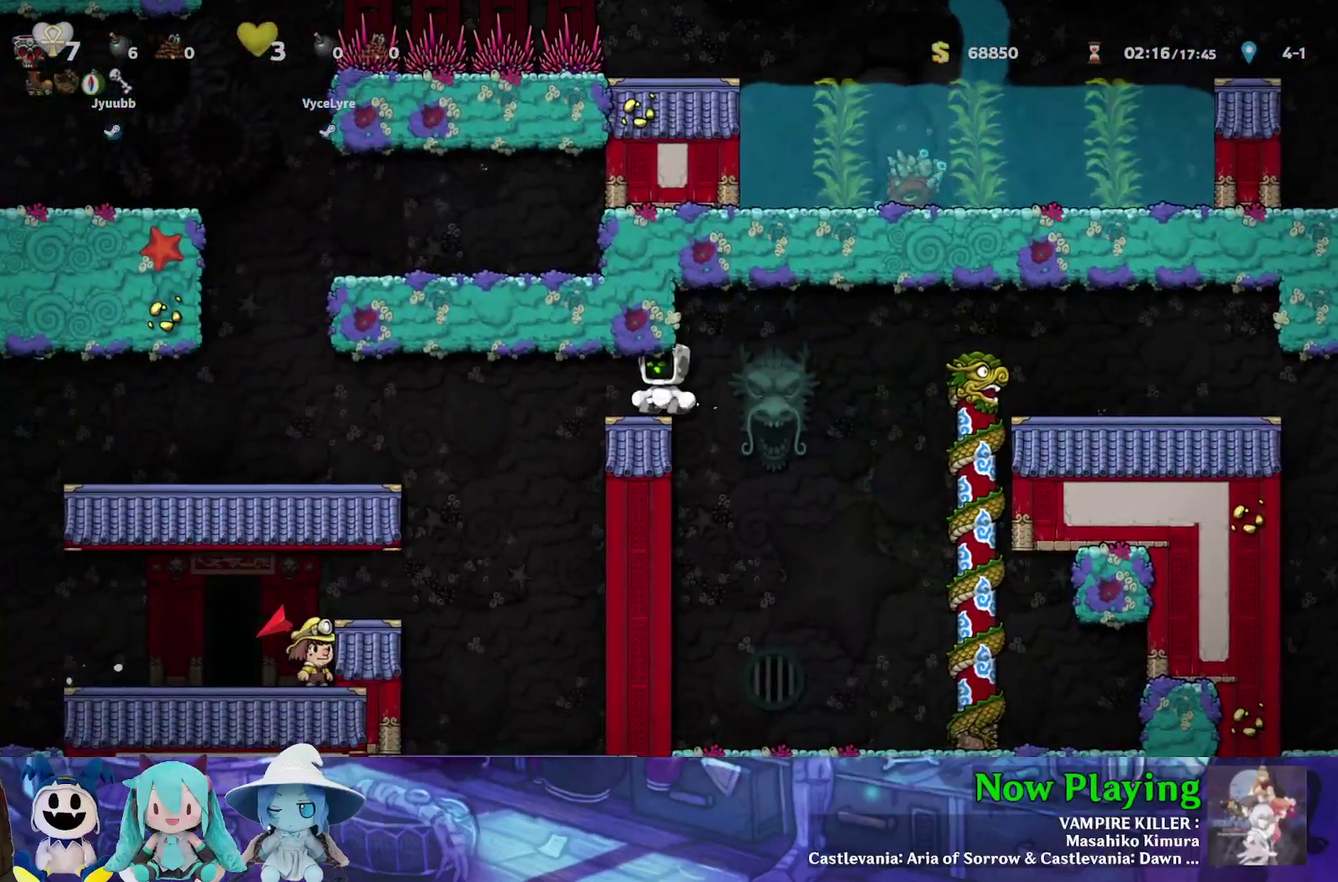
{"dt_ms": 600, "buttons": ["Y", "DPAD_LEFT"], "left_stick": "center", "right_stick": "center", "events": [[183, "Y", "down"]]}
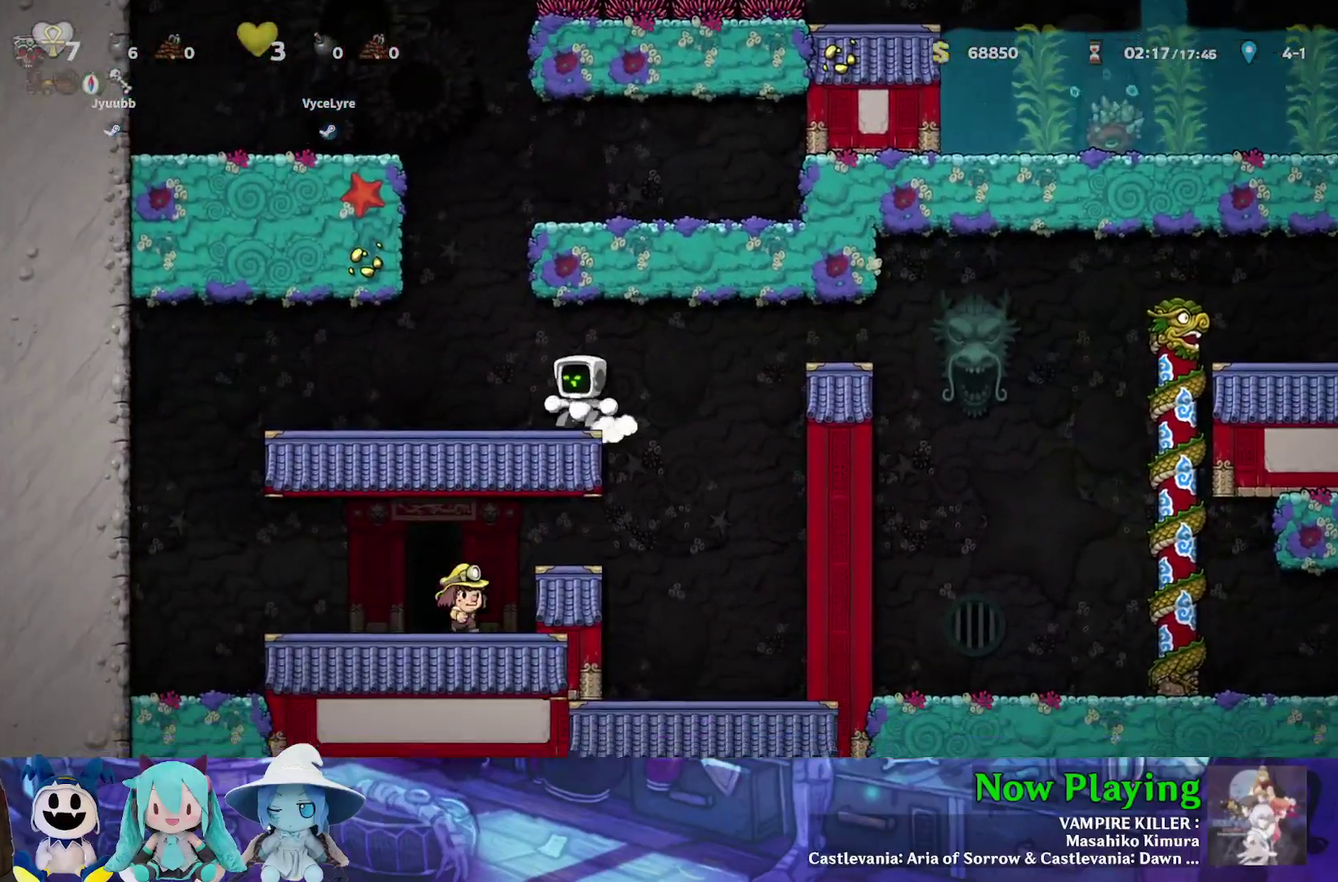
{"dt_ms": 300, "buttons": ["Y", "DPAD_RIGHT"], "left_stick": "center", "right_stick": "center", "events": [[83, "DPAD_LEFT", "up"], [250, "DPAD_RIGHT", "down"]]}